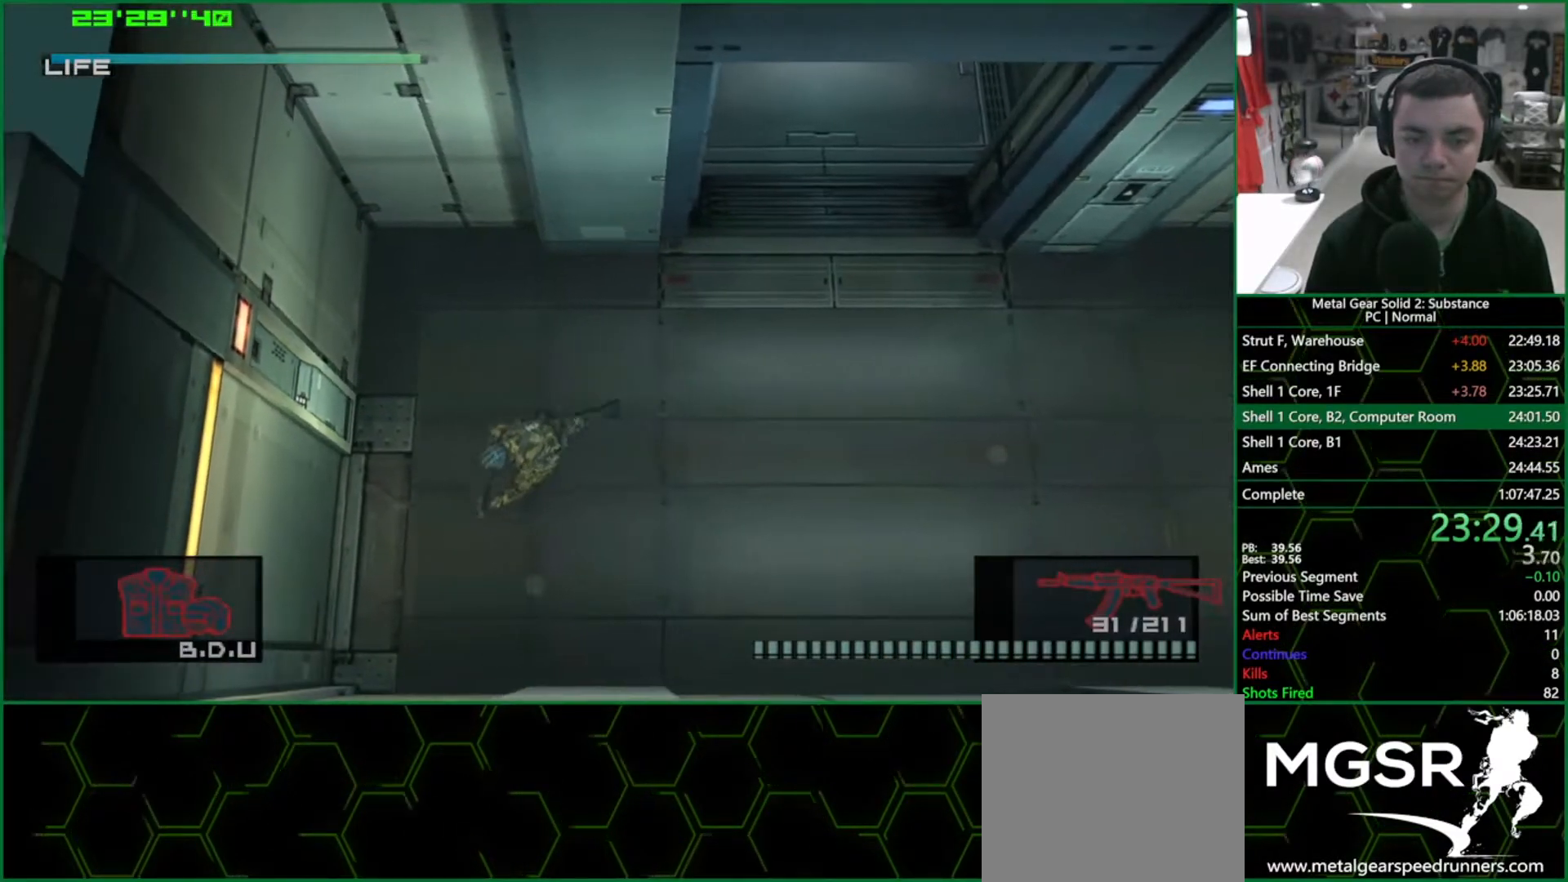
Gameplay with a controller (PlayStation layout); each line is a JSON object with the inputs held at the frame after it. "events" lists button and stick changes between this image and that frame as [ms after this image, input, new state], when the widget could be followed in between. Not read: HOME L3 R3.
{"buttons": ["L1"], "left_stick": "down-left", "right_stick": "center", "events": [[200, "right_stick", "center"]]}
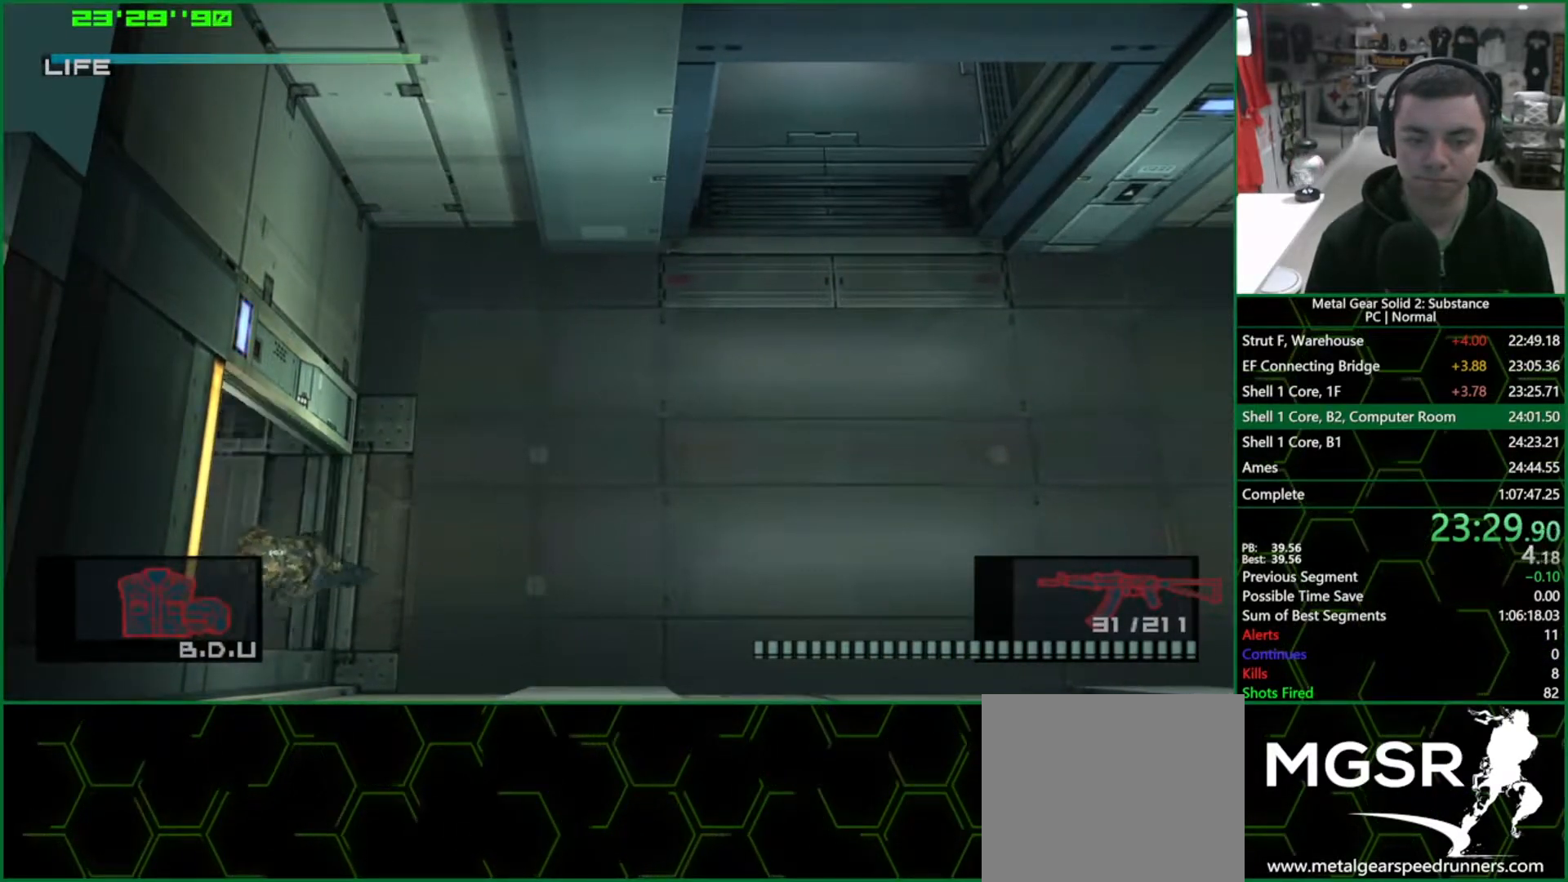
{"buttons": ["L1"], "left_stick": "left", "right_stick": "center", "events": [[50, "CROSS", "down"], [183, "CROSS", "up"], [250, "left_stick", "center"], [283, "L1", "up"], [383, "left_stick", "left"], [483, "L1", "down"]]}
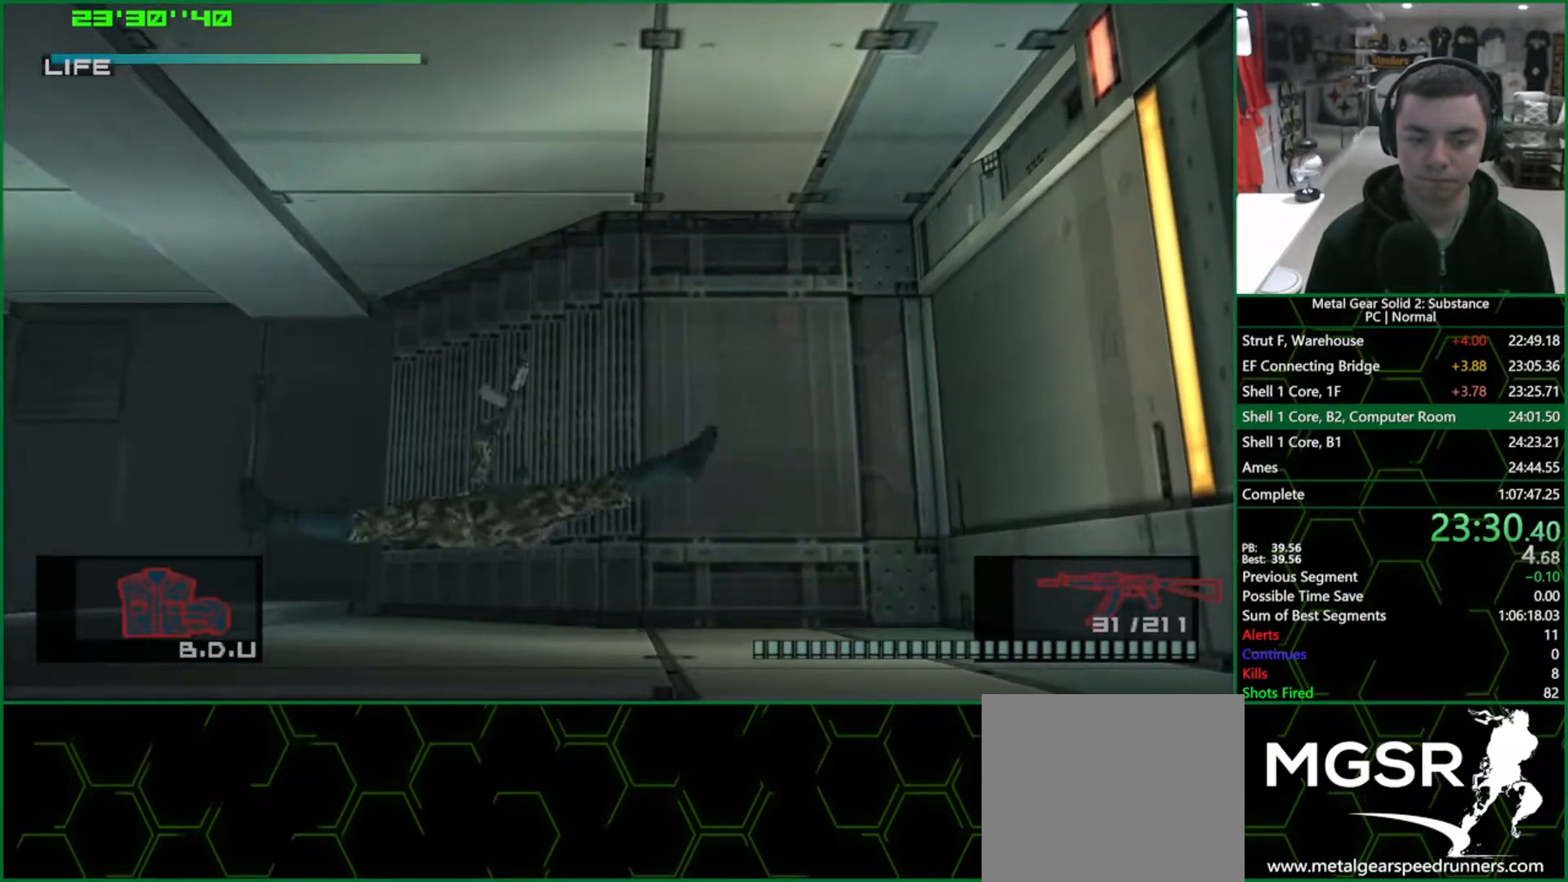
{"buttons": ["L1"], "left_stick": "left", "right_stick": "center", "events": []}
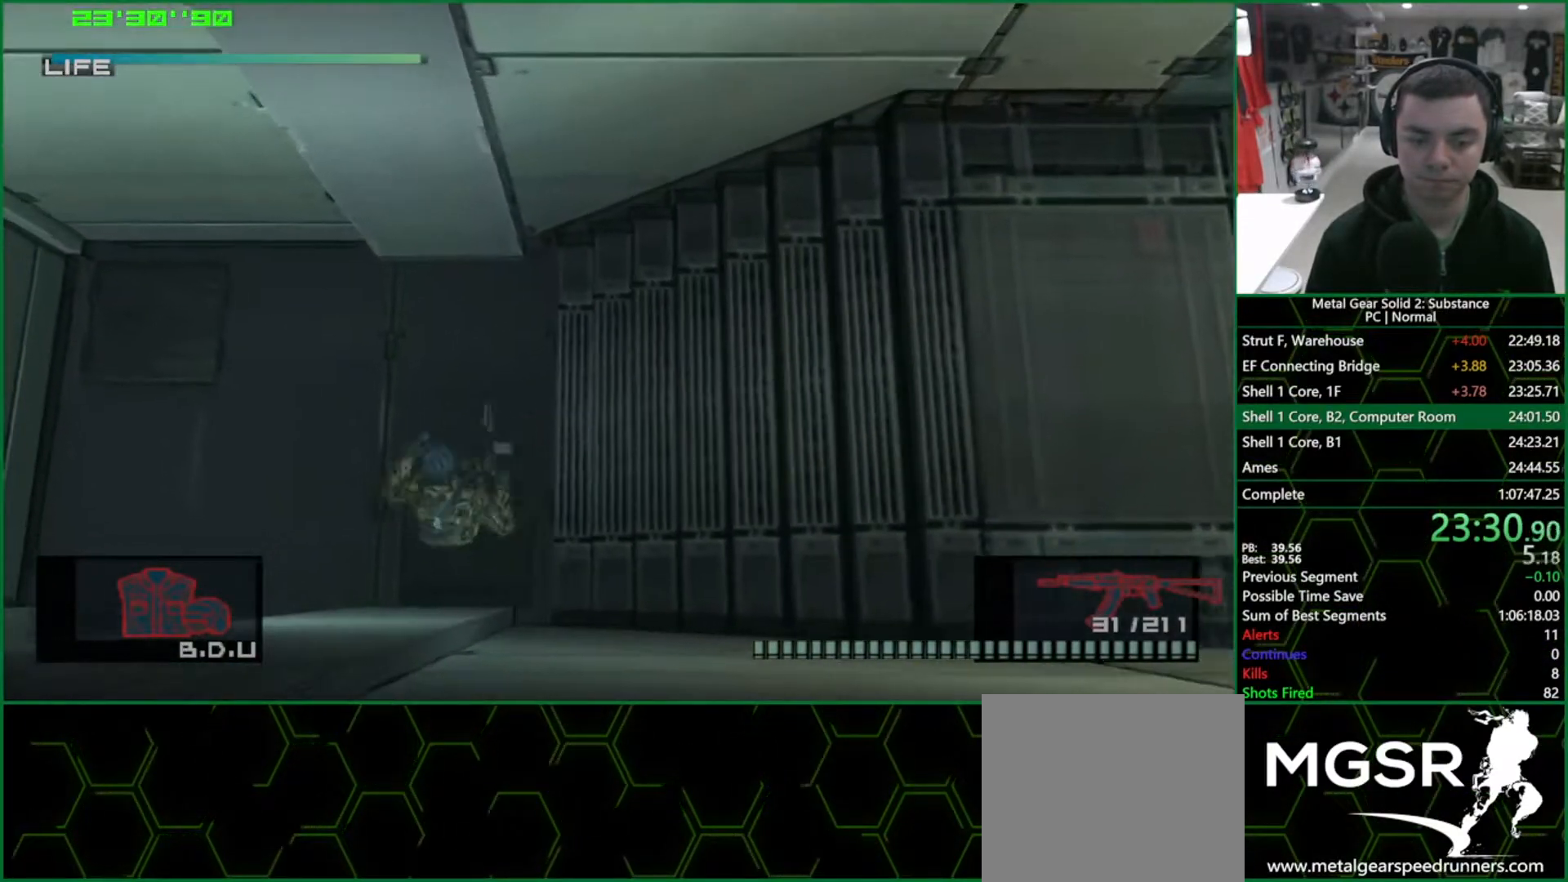
{"buttons": ["L1"], "left_stick": "down", "right_stick": "center", "events": [[383, "left_stick", "down"]]}
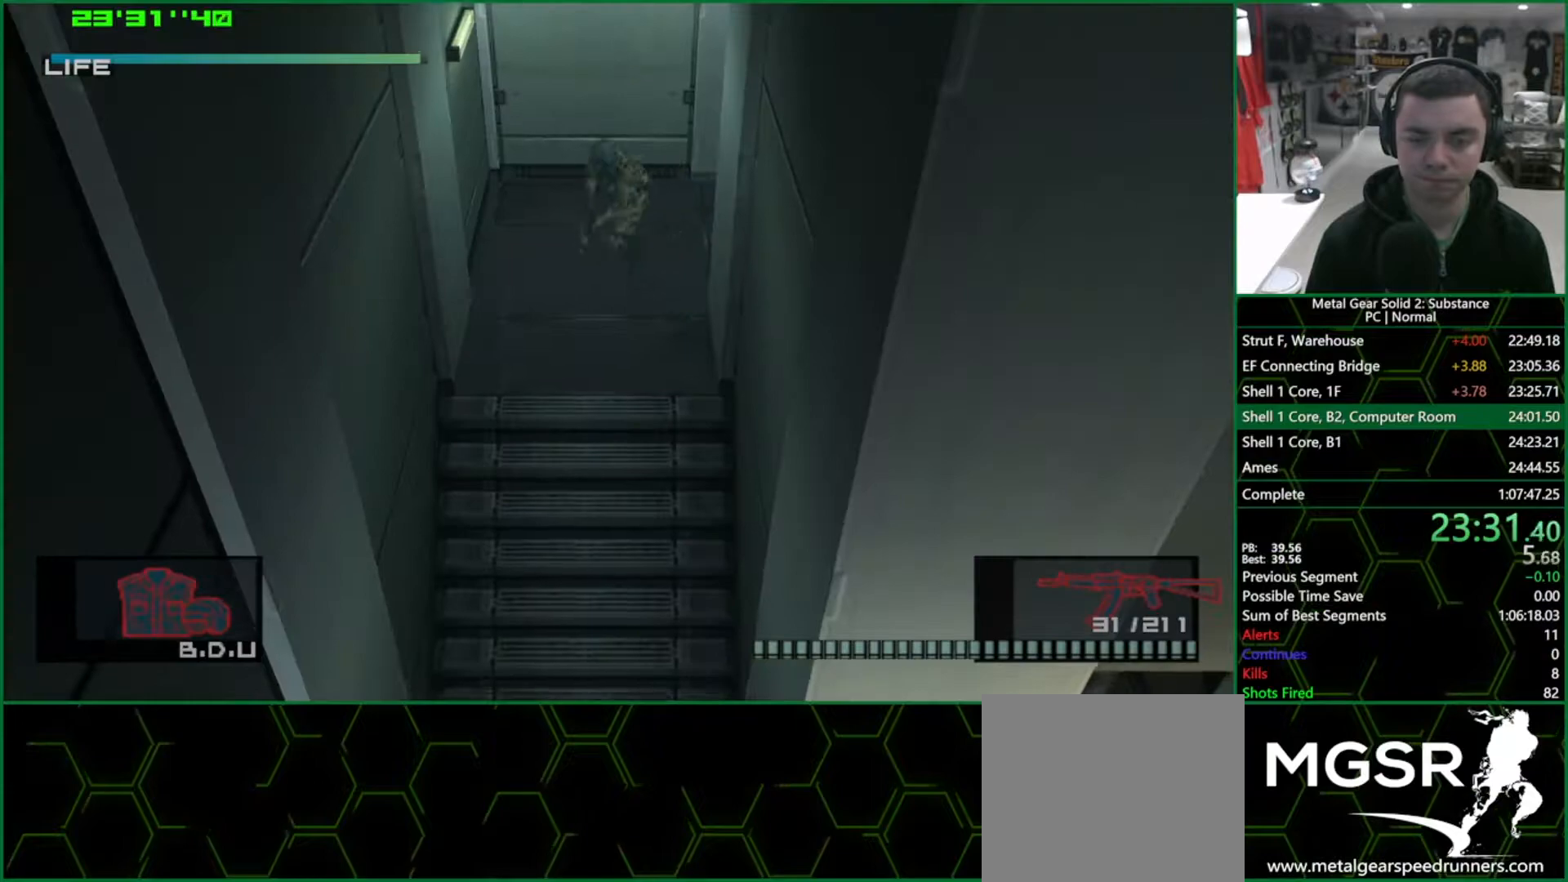
{"buttons": ["R2"], "left_stick": "down", "right_stick": "center", "events": [[200, "CROSS", "down"], [283, "CROSS", "up"], [317, "R2", "down"], [417, "L1", "up"], [417, "R2", "up"], [467, "R2", "down"]]}
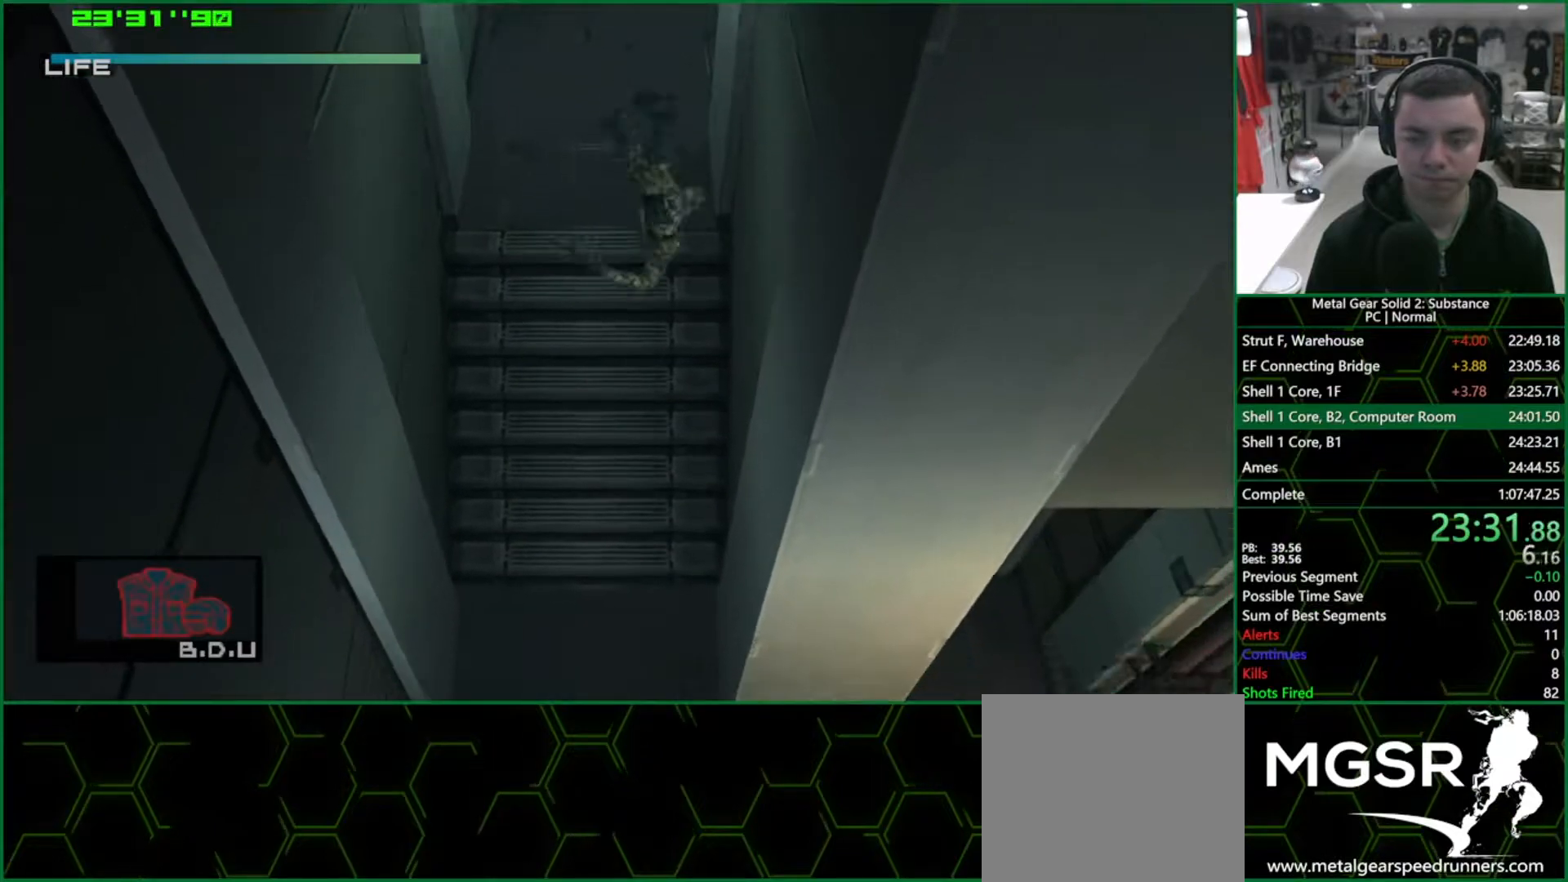
{"buttons": ["L1"], "left_stick": "down-right", "right_stick": "center", "events": [[50, "R2", "up"], [67, "L1", "down"], [367, "left_stick", "down-right"]]}
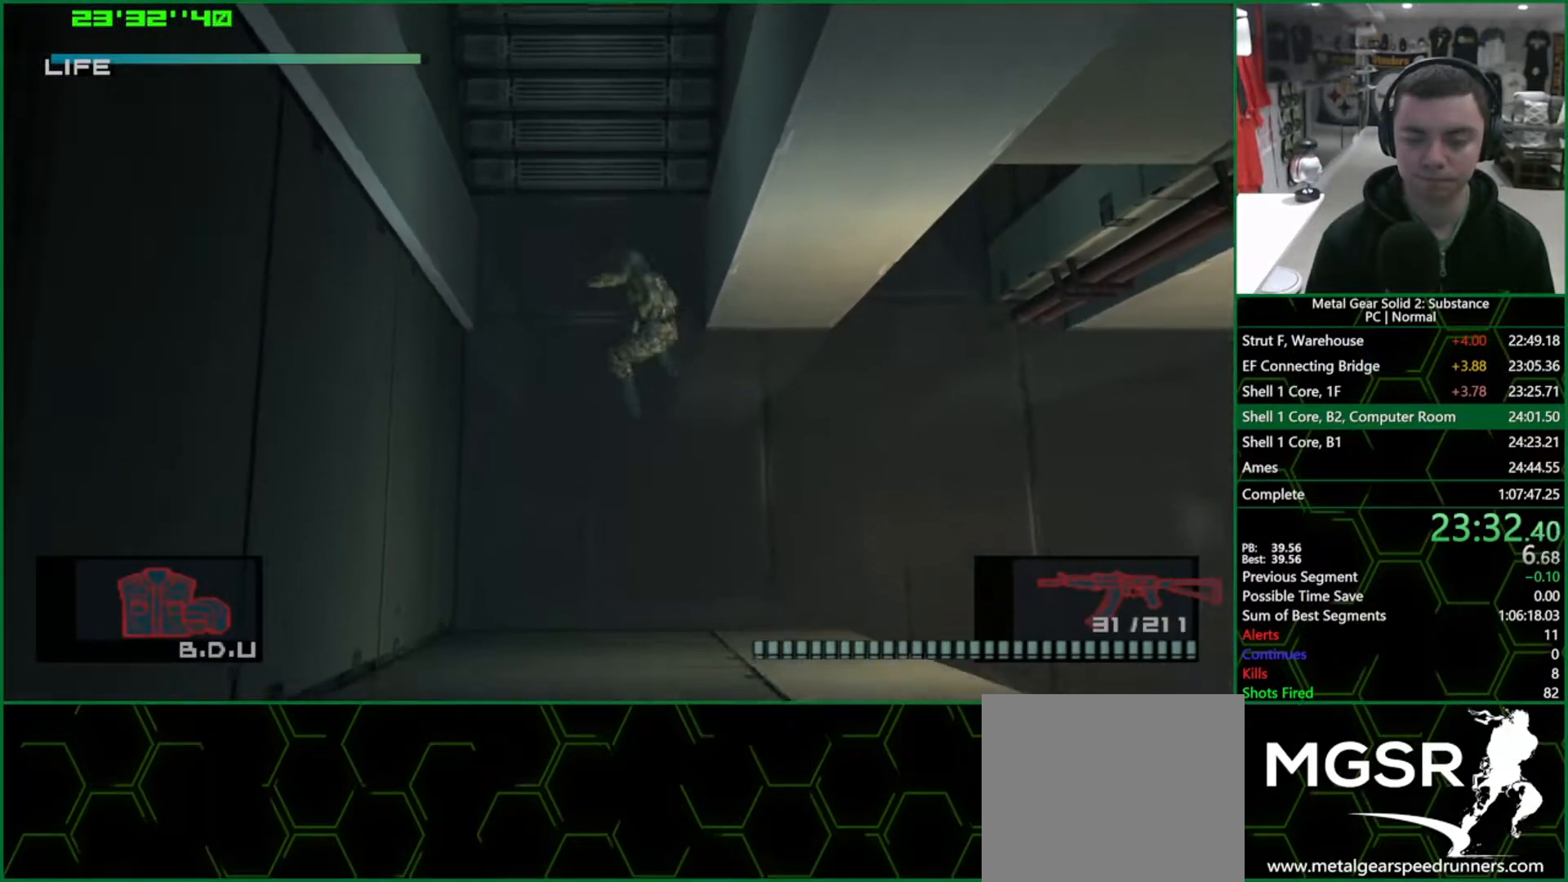
{"buttons": ["L1"], "left_stick": "down-right", "right_stick": "center", "events": []}
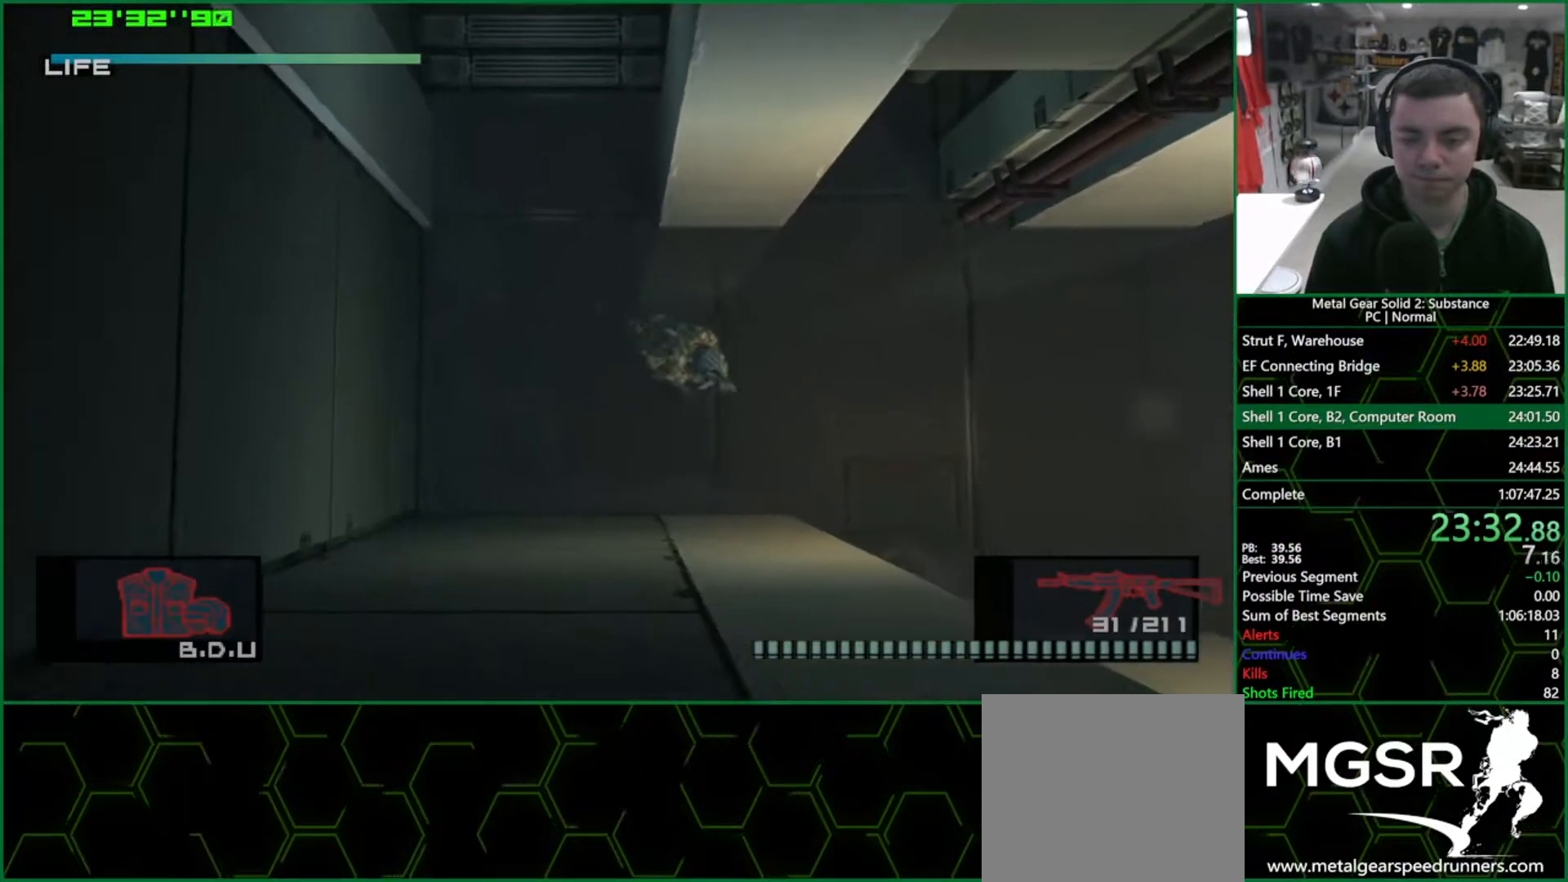
{"buttons": ["L1"], "left_stick": "down", "right_stick": "center", "events": [[417, "left_stick", "down"]]}
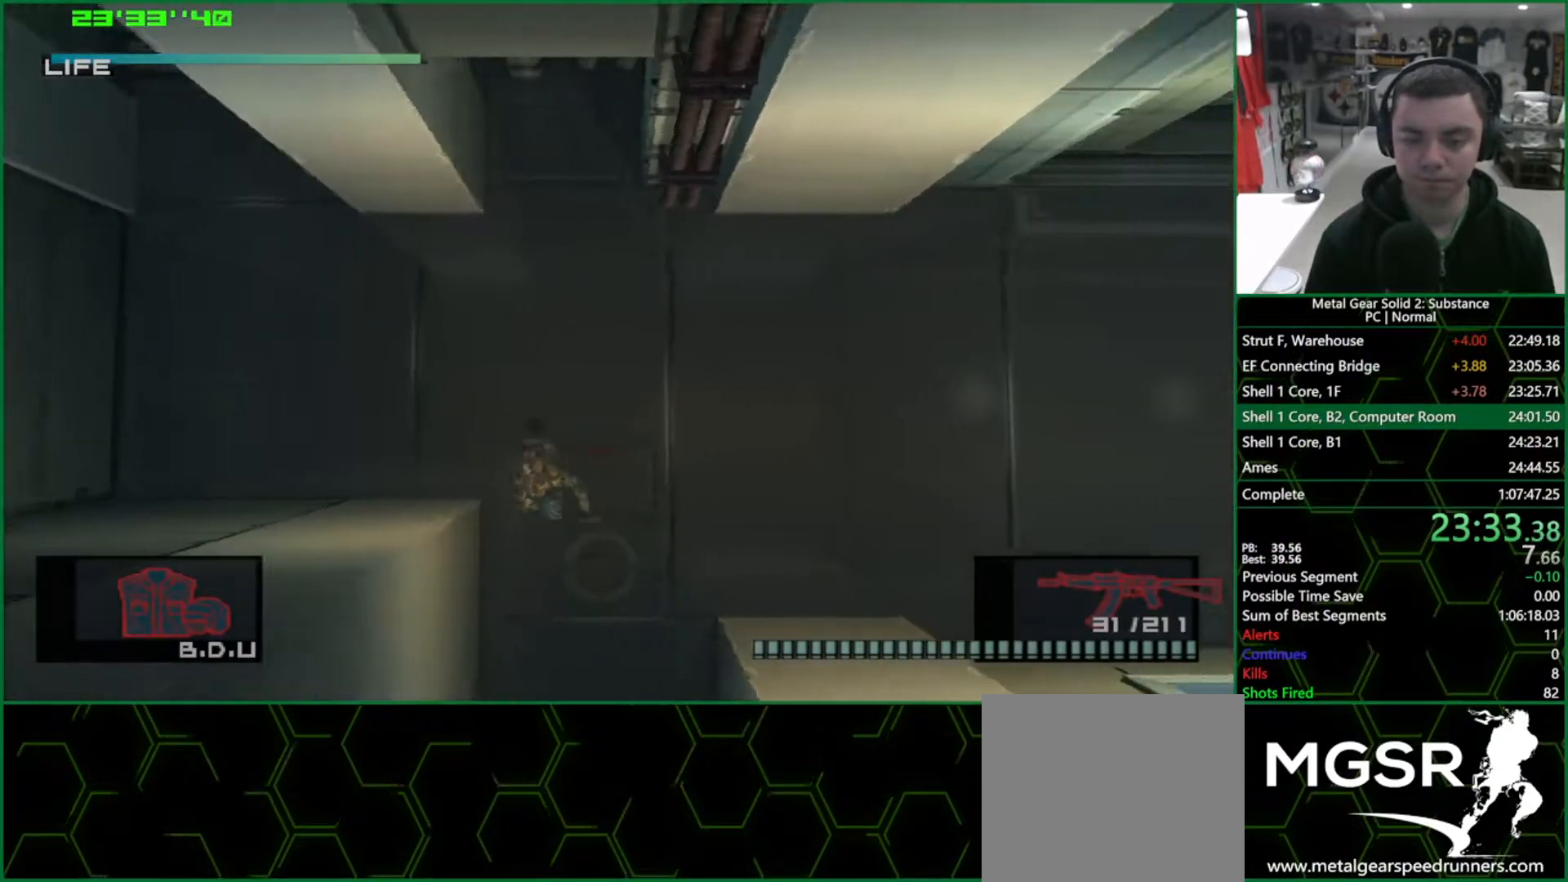
{"buttons": ["L1"], "left_stick": "down", "right_stick": "center", "events": [[217, "CROSS", "down"], [300, "R2", "down"], [317, "CROSS", "up"], [367, "R2", "up"], [417, "R2", "down"], [500, "R2", "up"]]}
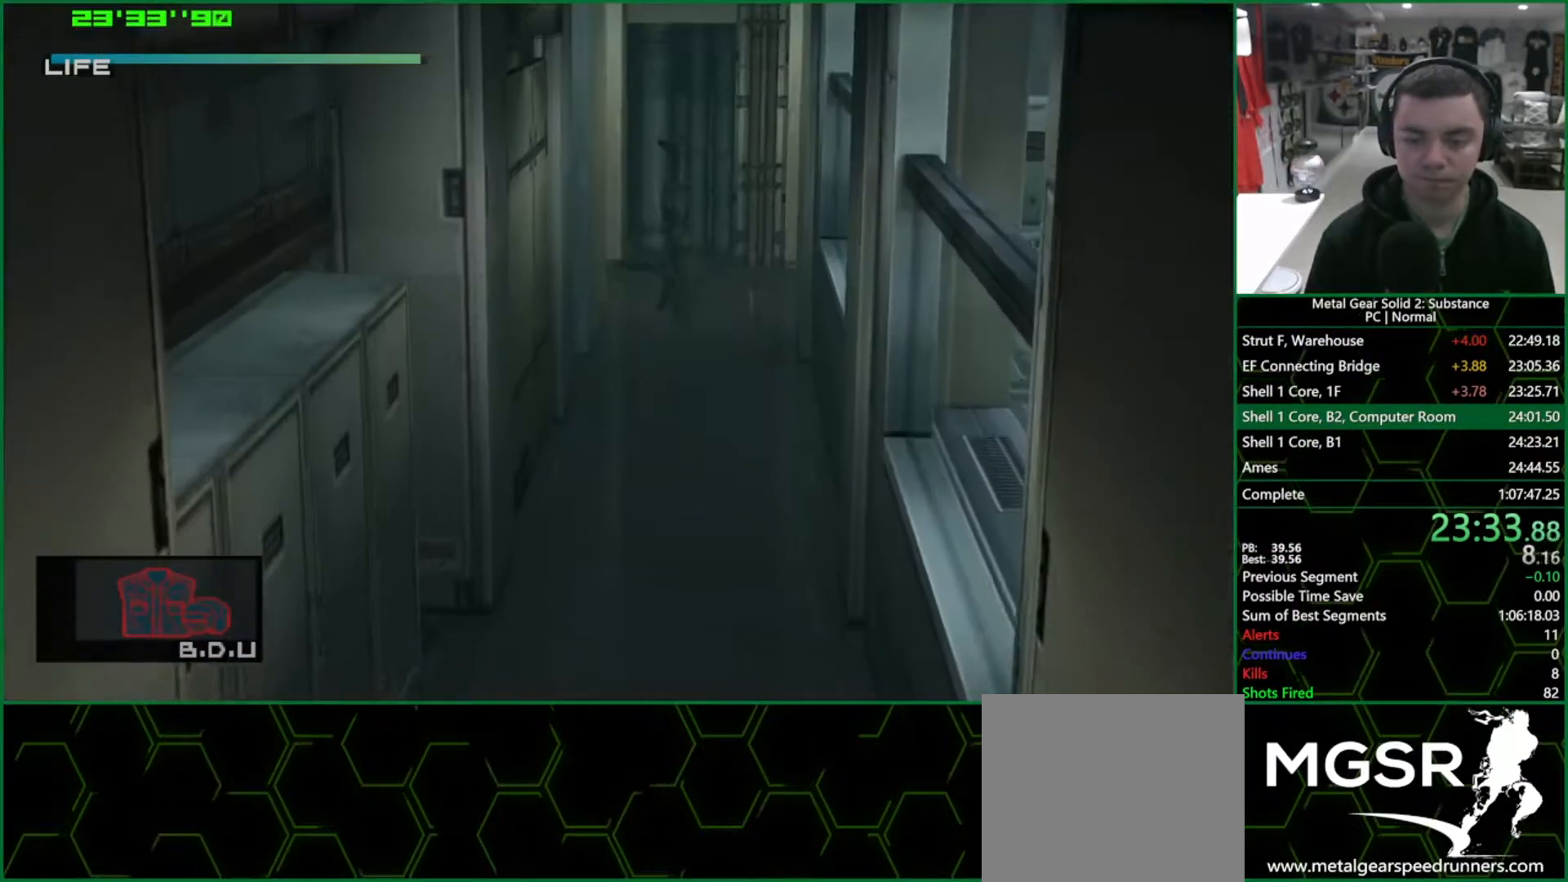
{"buttons": ["L1"], "left_stick": "down", "right_stick": "center", "events": []}
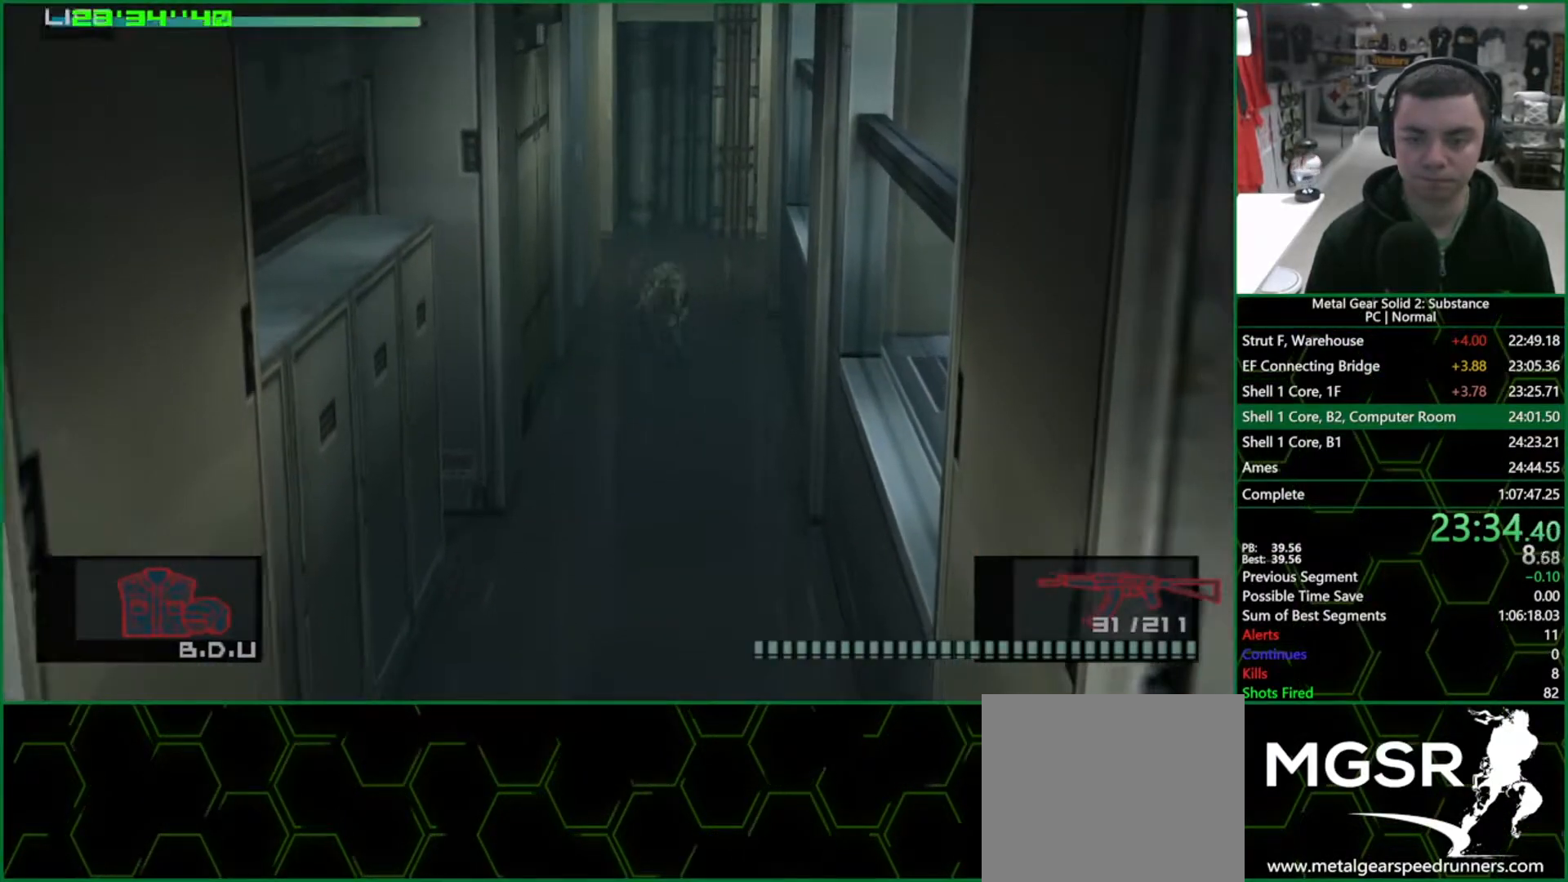
{"buttons": ["CROSS", "L1"], "left_stick": "down", "right_stick": "center", "events": [[433, "CROSS", "down"]]}
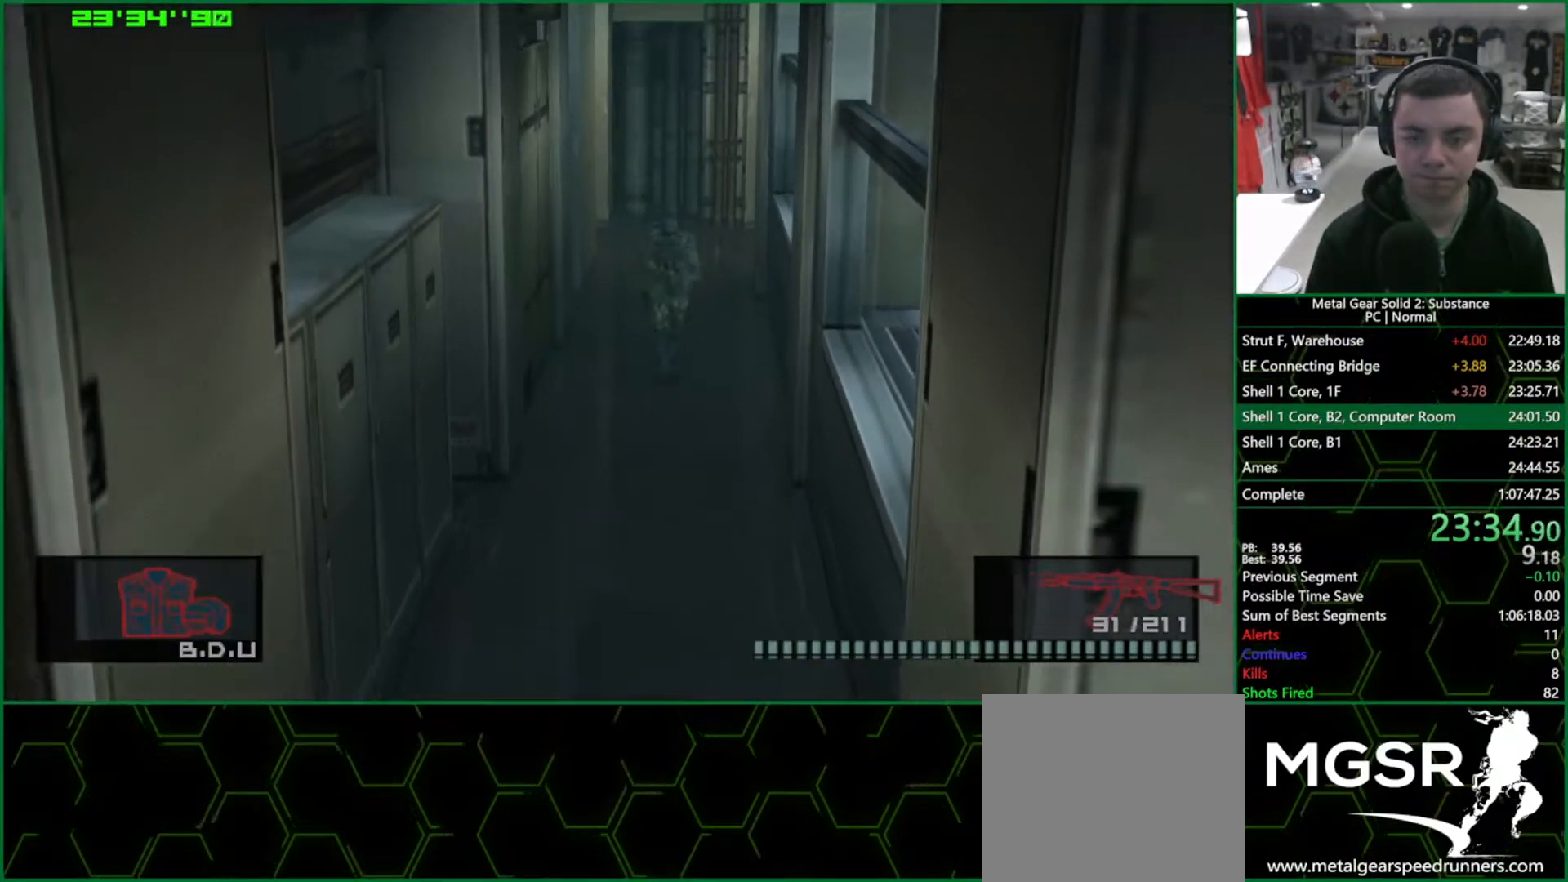
{"buttons": ["L1"], "left_stick": "down", "right_stick": "center", "events": [[50, "CROSS", "up"]]}
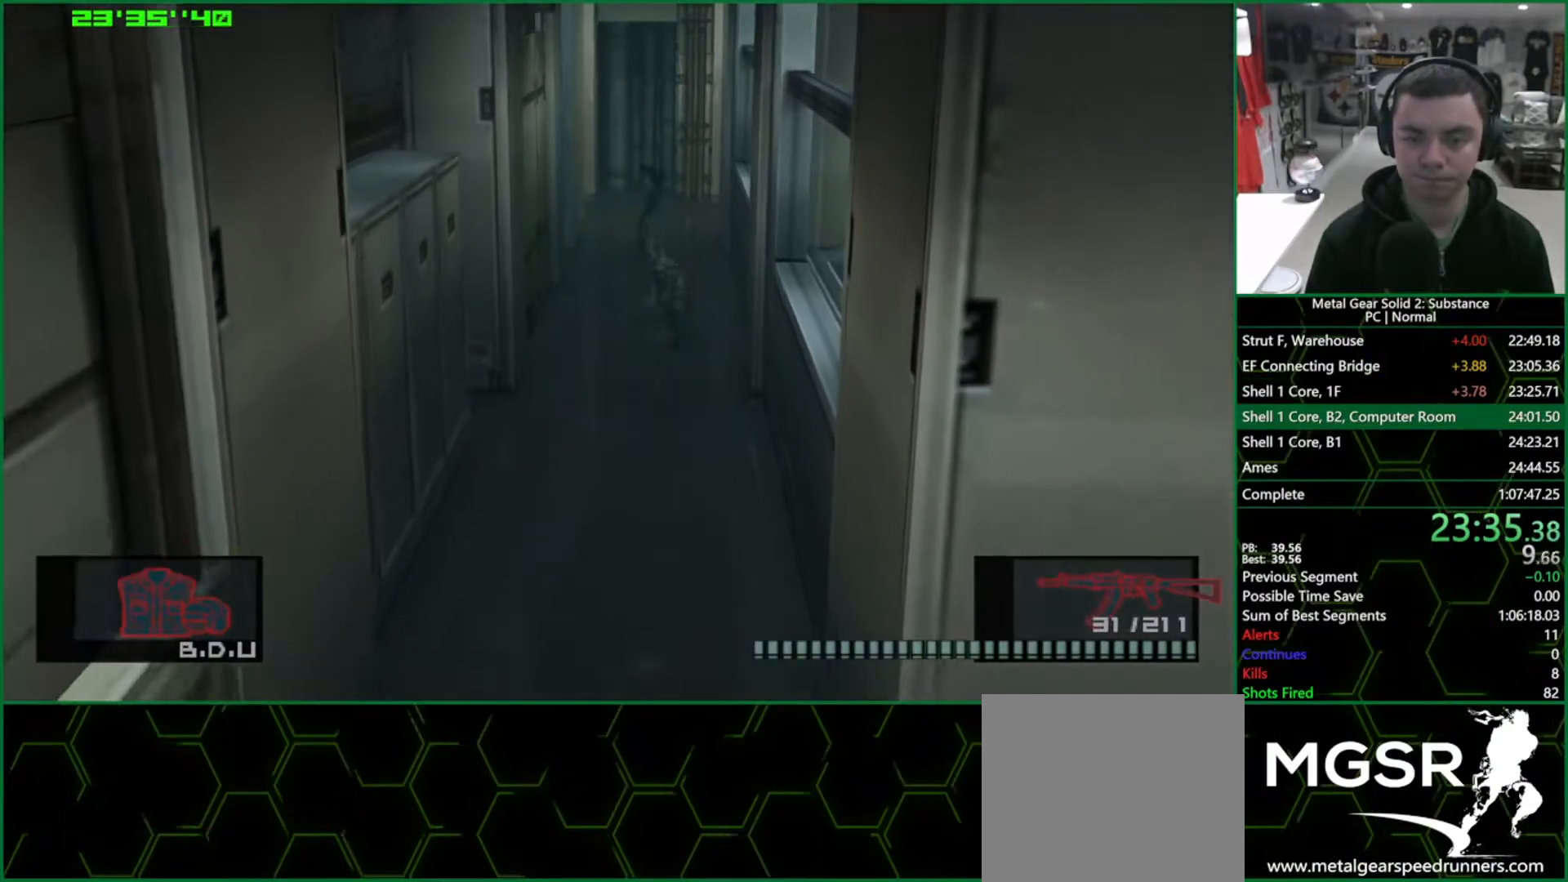
{"buttons": ["L1"], "left_stick": "down", "right_stick": "center", "events": []}
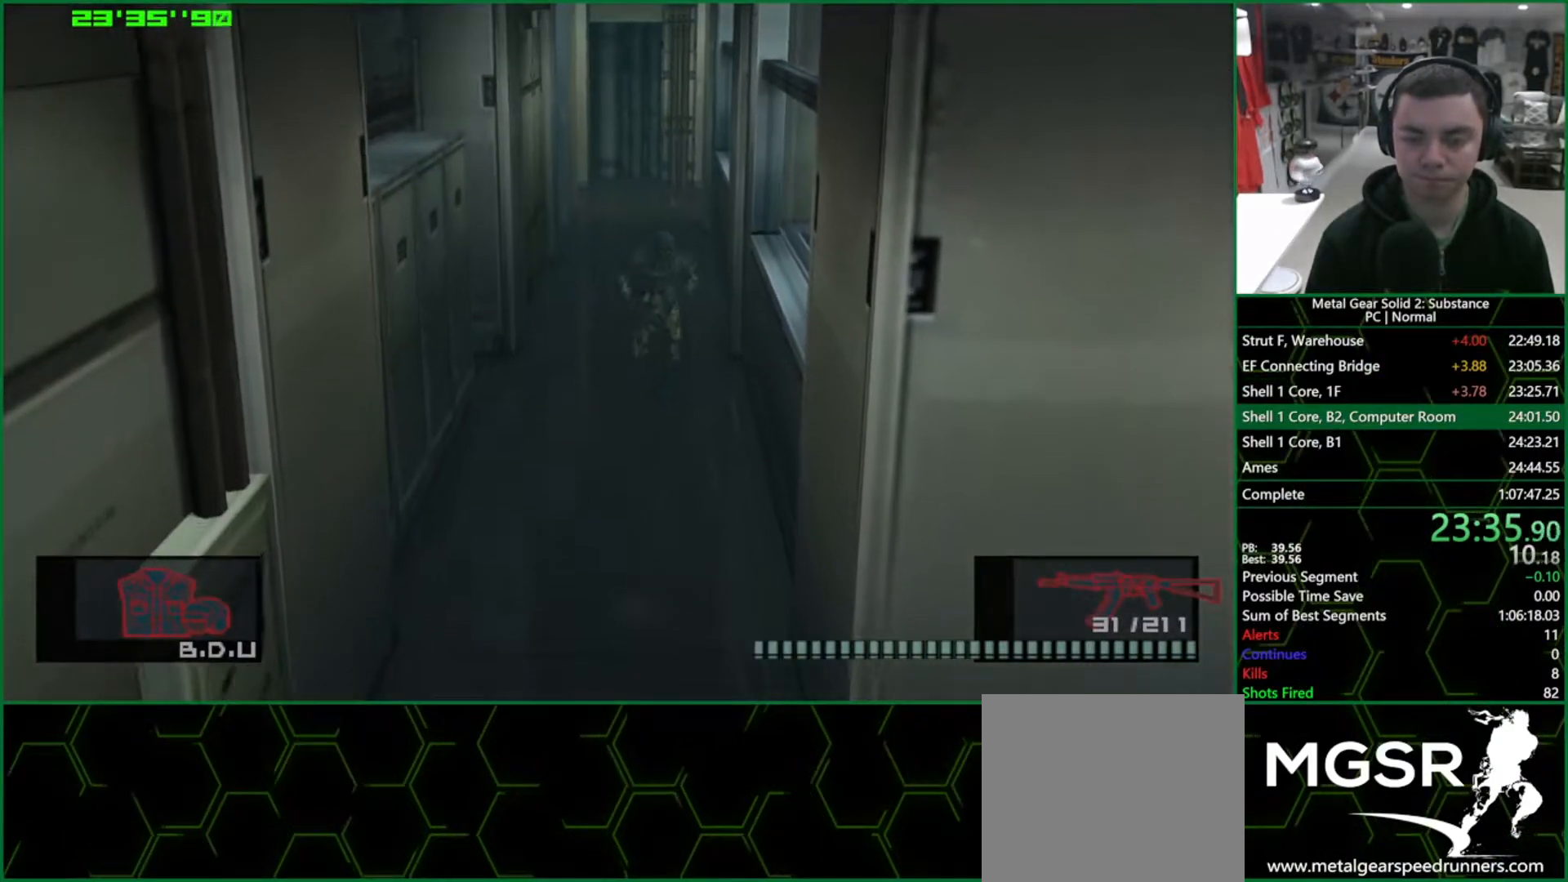
{"buttons": ["L1", "R2"], "left_stick": "down", "right_stick": "center", "events": [[183, "CROSS", "down"], [300, "R2", "down"], [317, "CROSS", "up"], [383, "R2", "up"], [483, "R2", "down"]]}
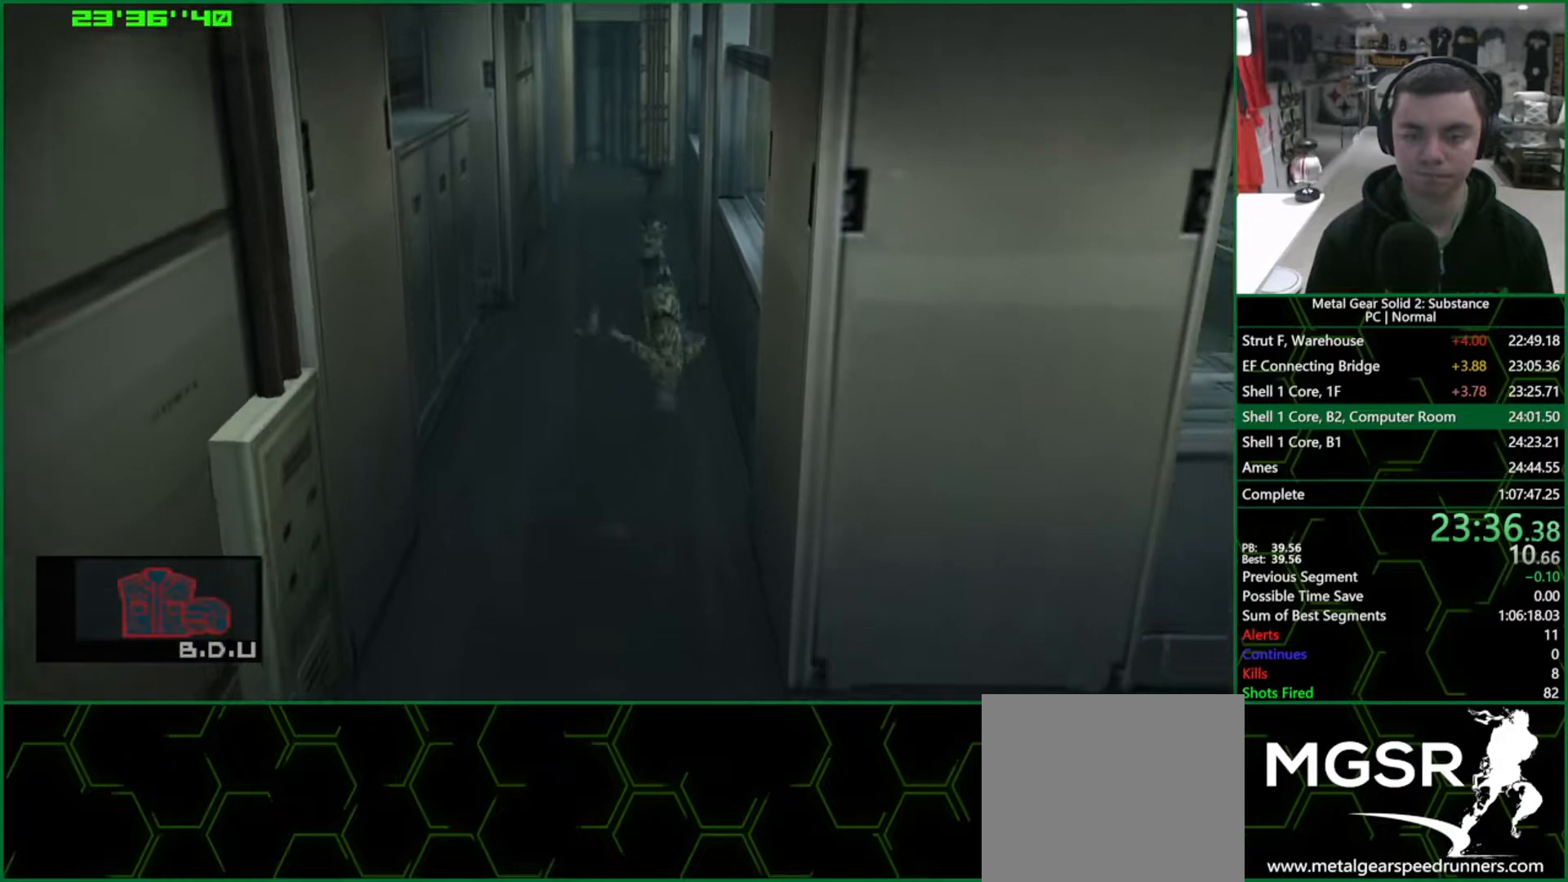
{"buttons": ["L1"], "left_stick": "down", "right_stick": "center", "events": [[67, "R2", "up"]]}
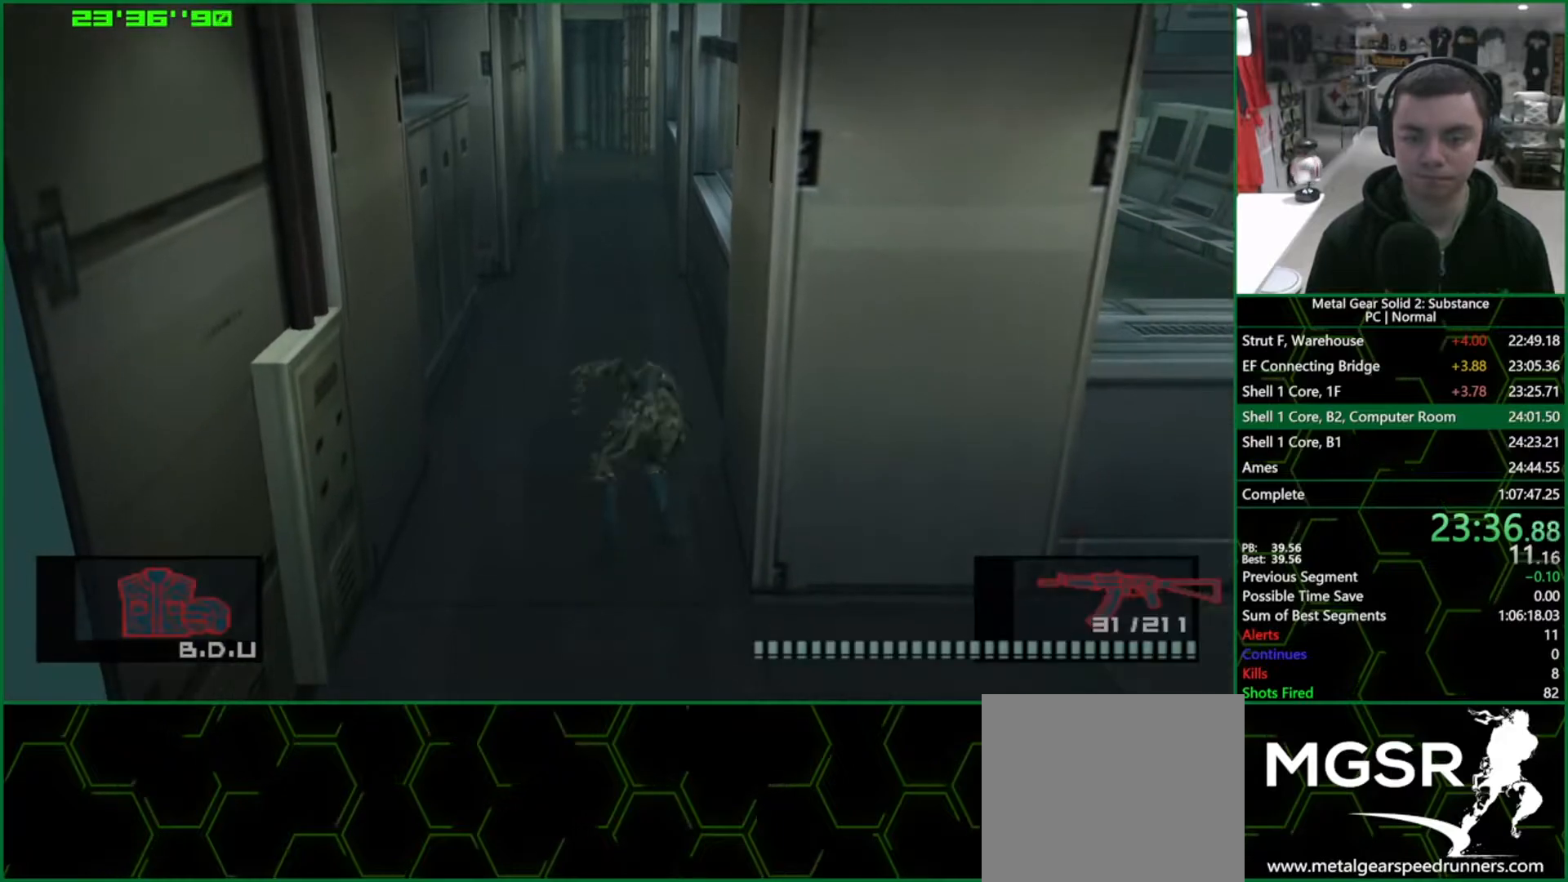
{"buttons": ["L1"], "left_stick": "up-right", "right_stick": "center", "events": [[467, "left_stick", "up-right"]]}
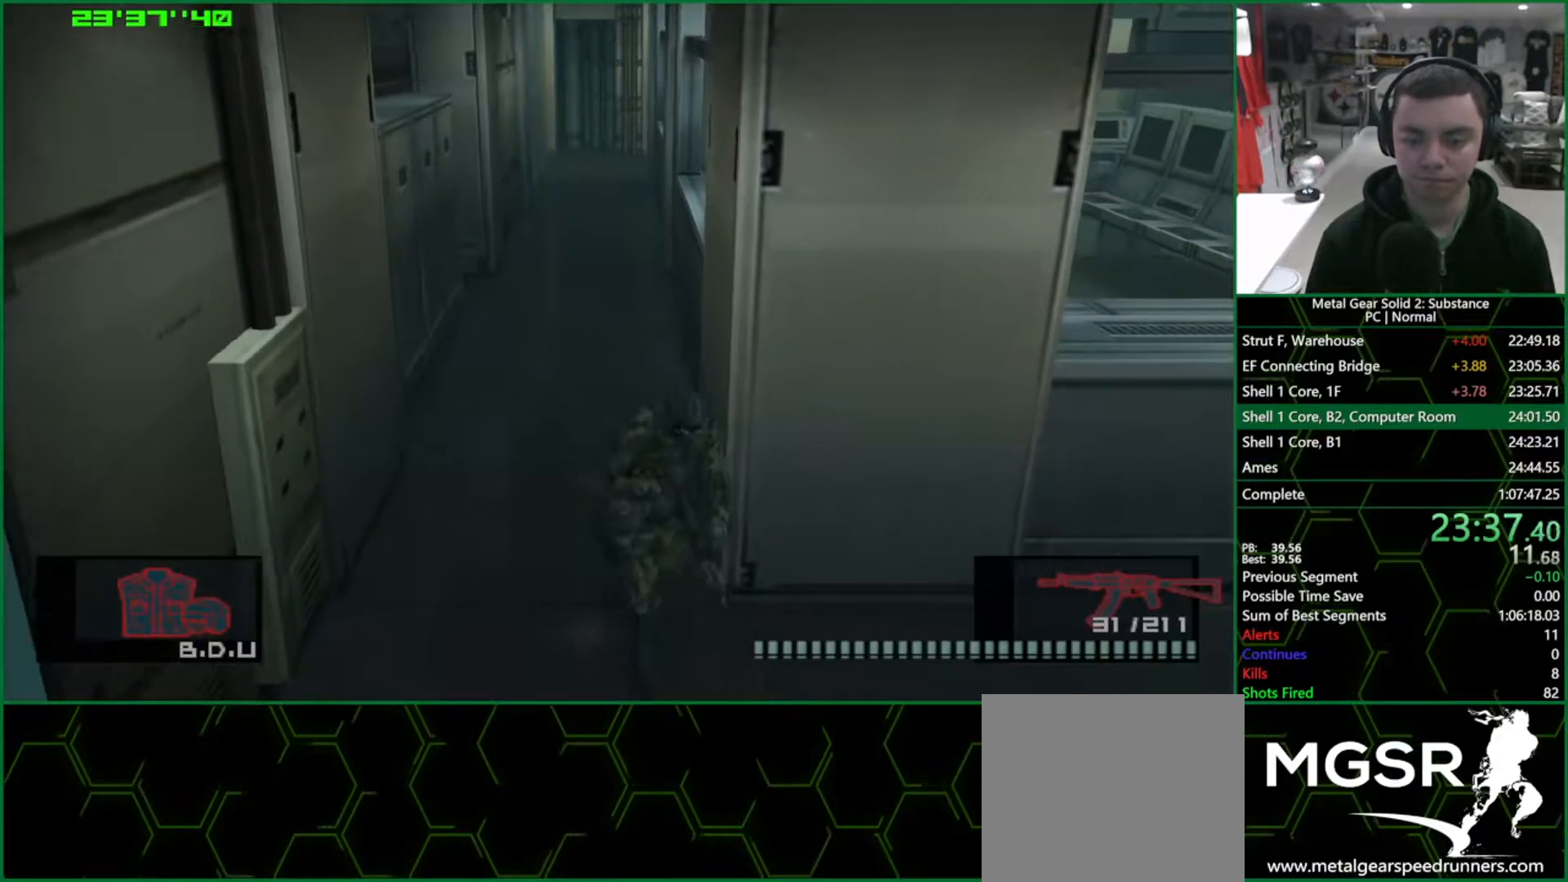
{"buttons": ["L1"], "left_stick": "right", "right_stick": "center", "events": [[150, "left_stick", "right"], [200, "CROSS", "down"], [283, "CROSS", "up"], [283, "R2", "down"], [367, "R2", "up"], [417, "R2", "down"], [483, "R2", "up"]]}
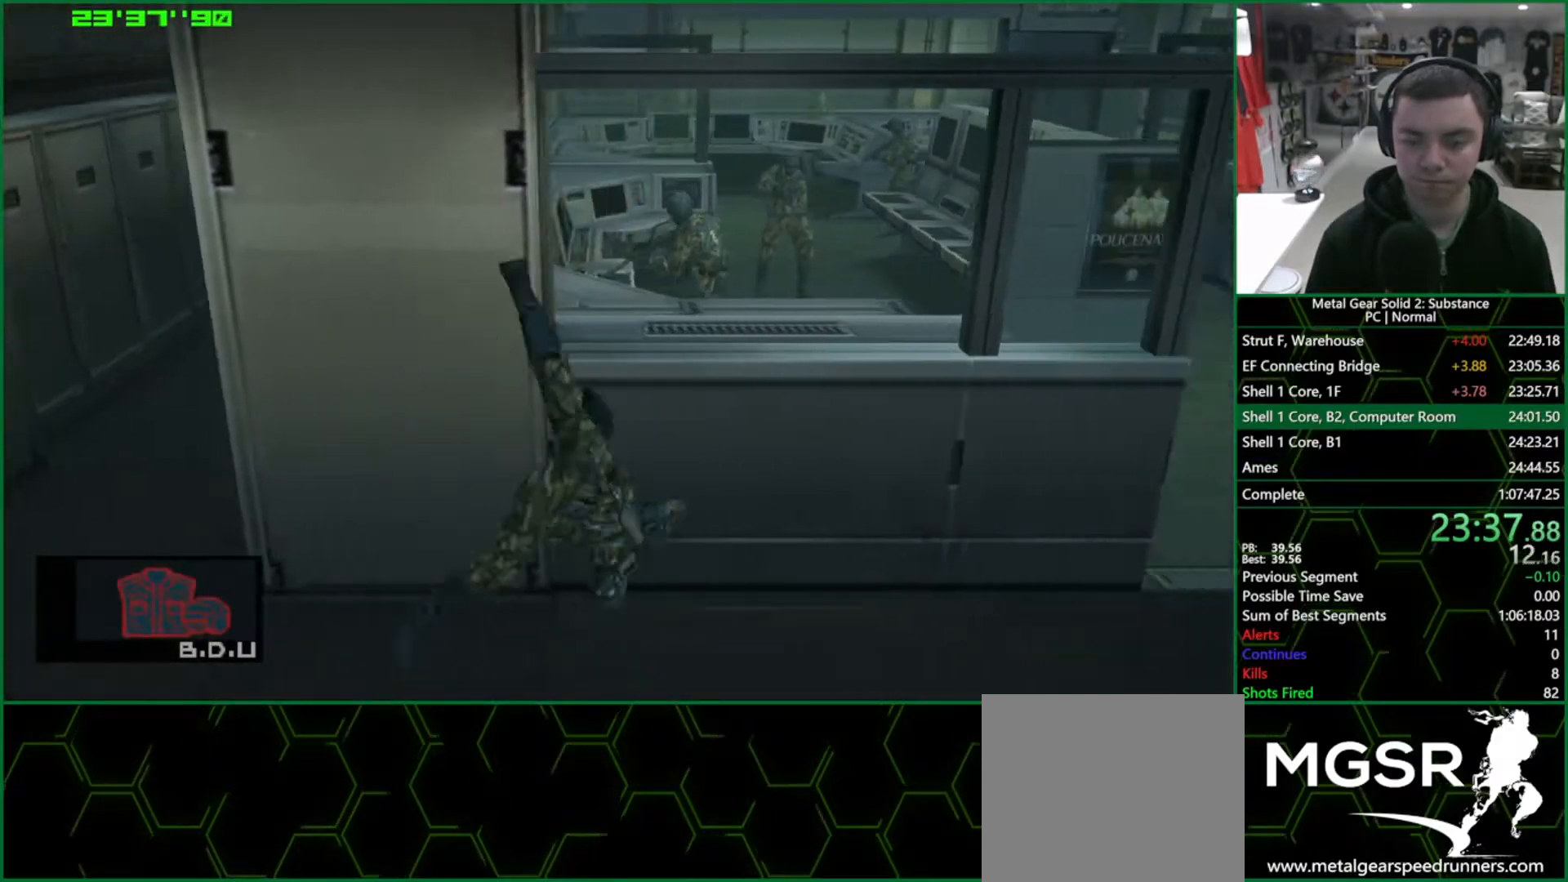
{"buttons": ["L1"], "left_stick": "right", "right_stick": "center", "events": []}
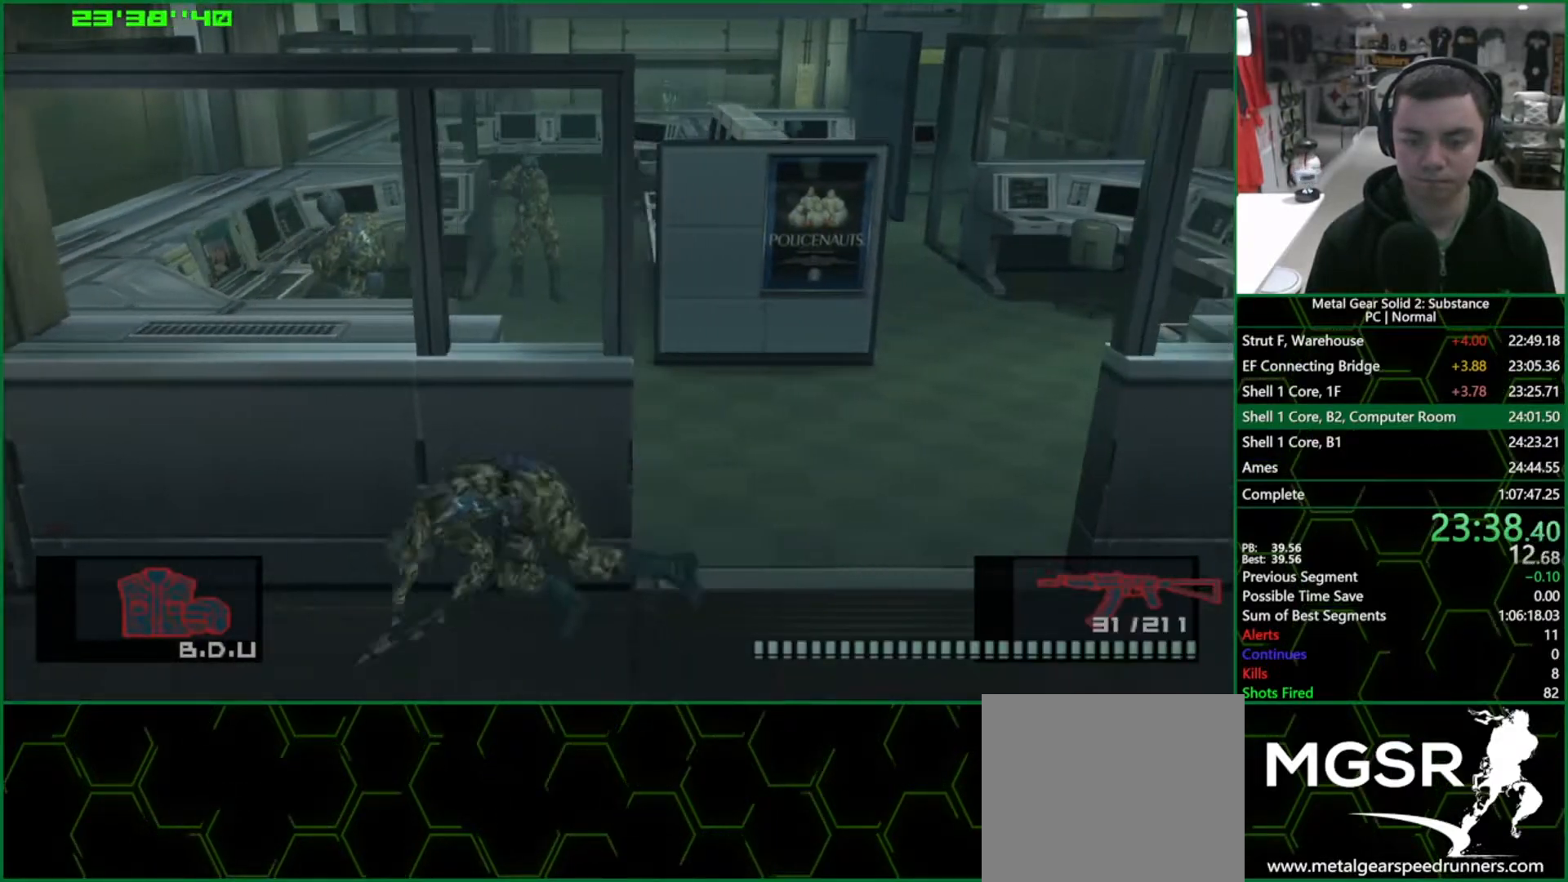
{"buttons": ["L1"], "left_stick": "up-left", "right_stick": "center", "events": [[400, "left_stick", "up-left"]]}
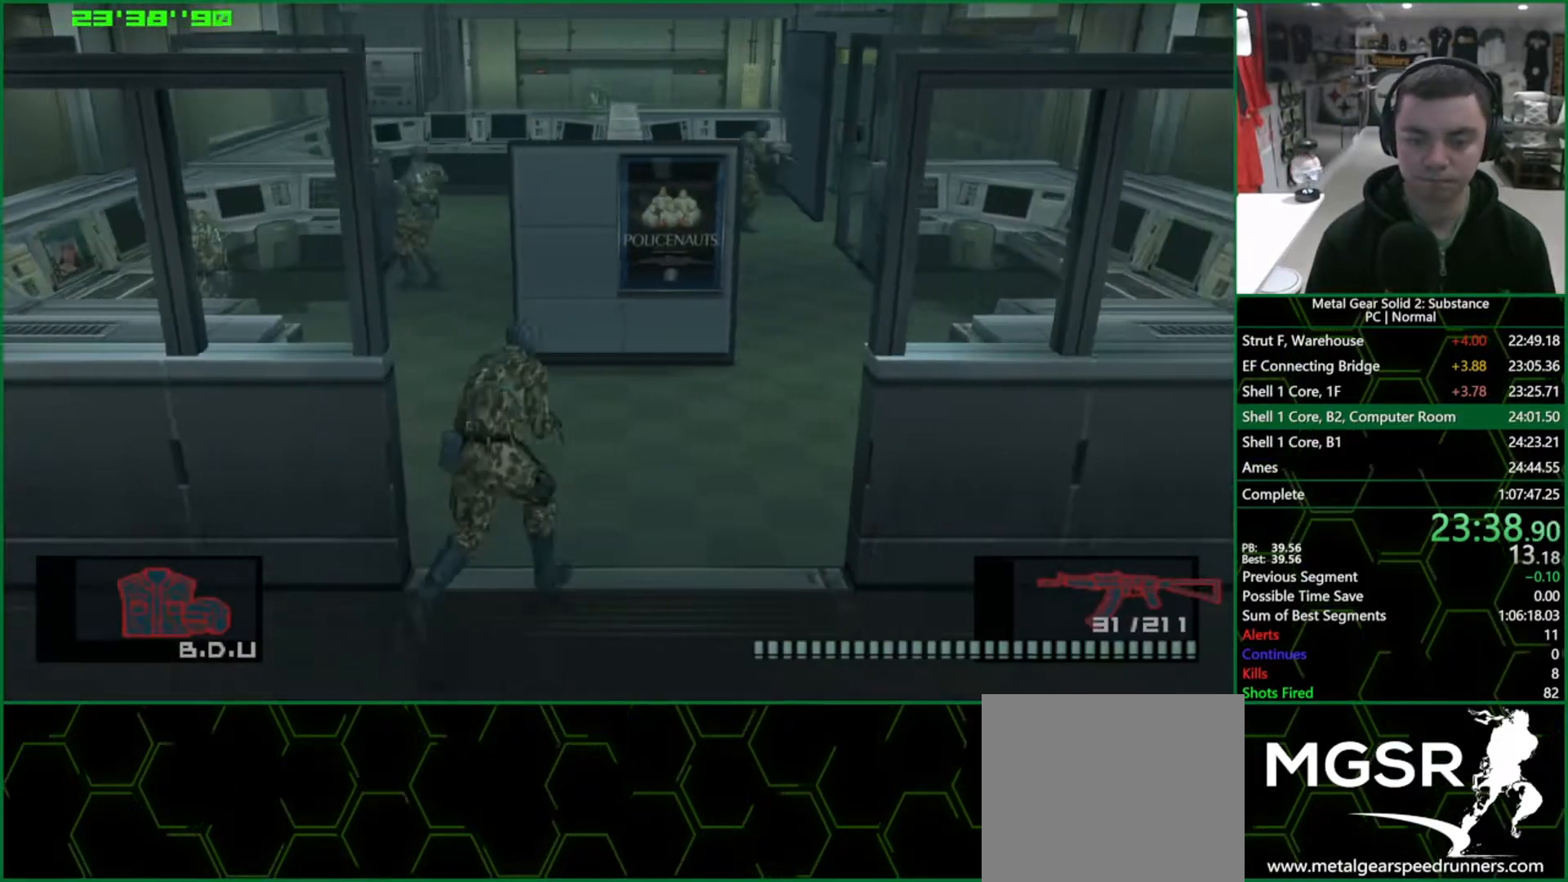
{"buttons": ["L1"], "left_stick": "up", "right_stick": "center", "events": [[417, "left_stick", "up"]]}
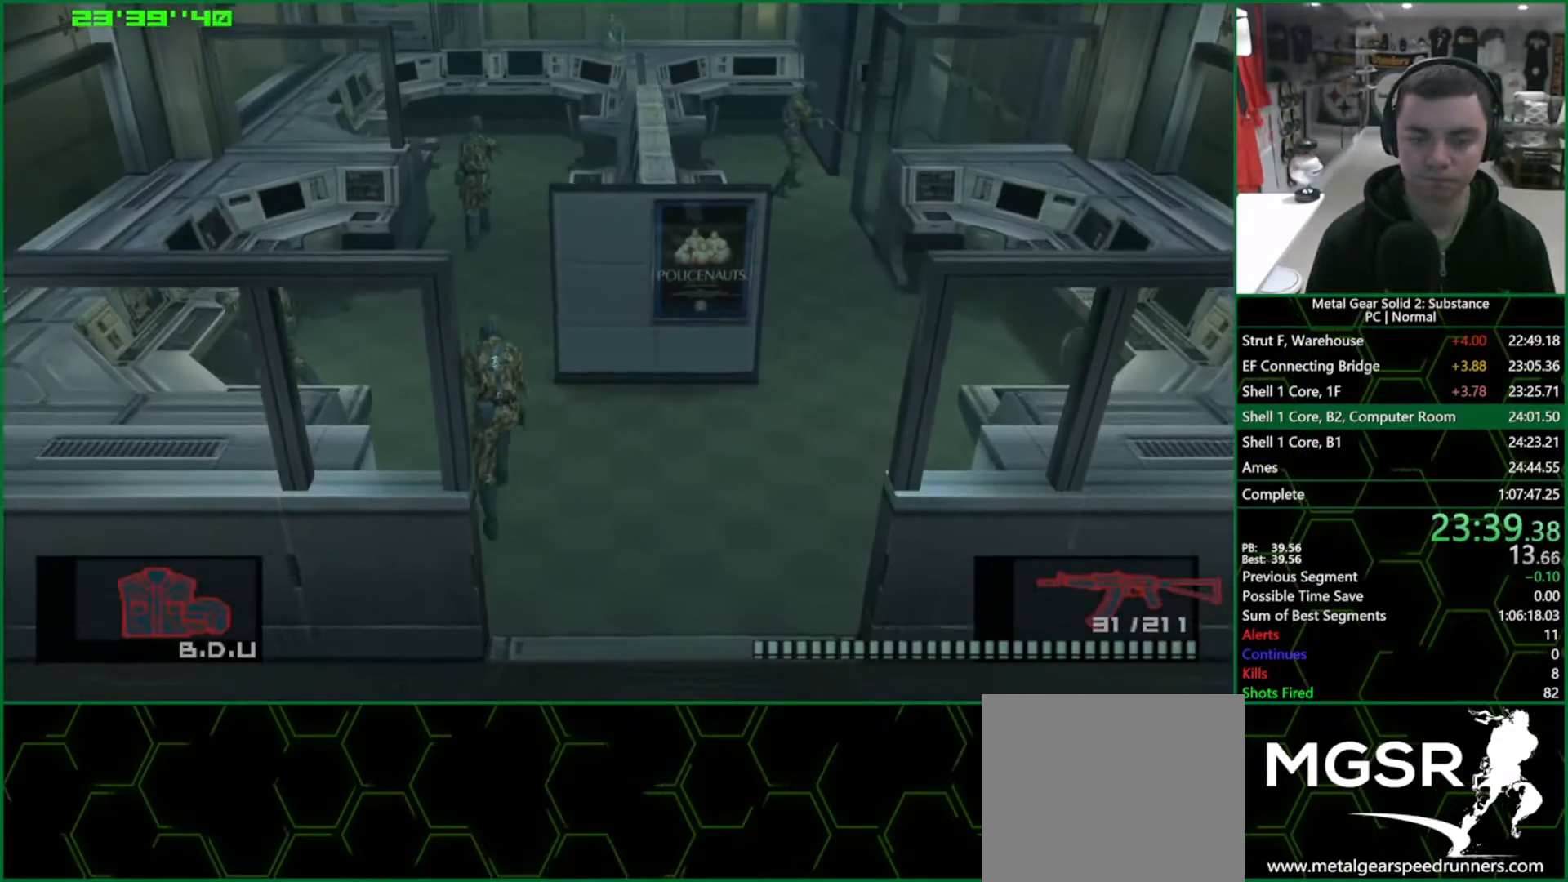
{"buttons": ["L1"], "left_stick": "center", "right_stick": "center", "events": [[133, "CROSS", "down"], [350, "CROSS", "up"], [417, "left_stick", "center"]]}
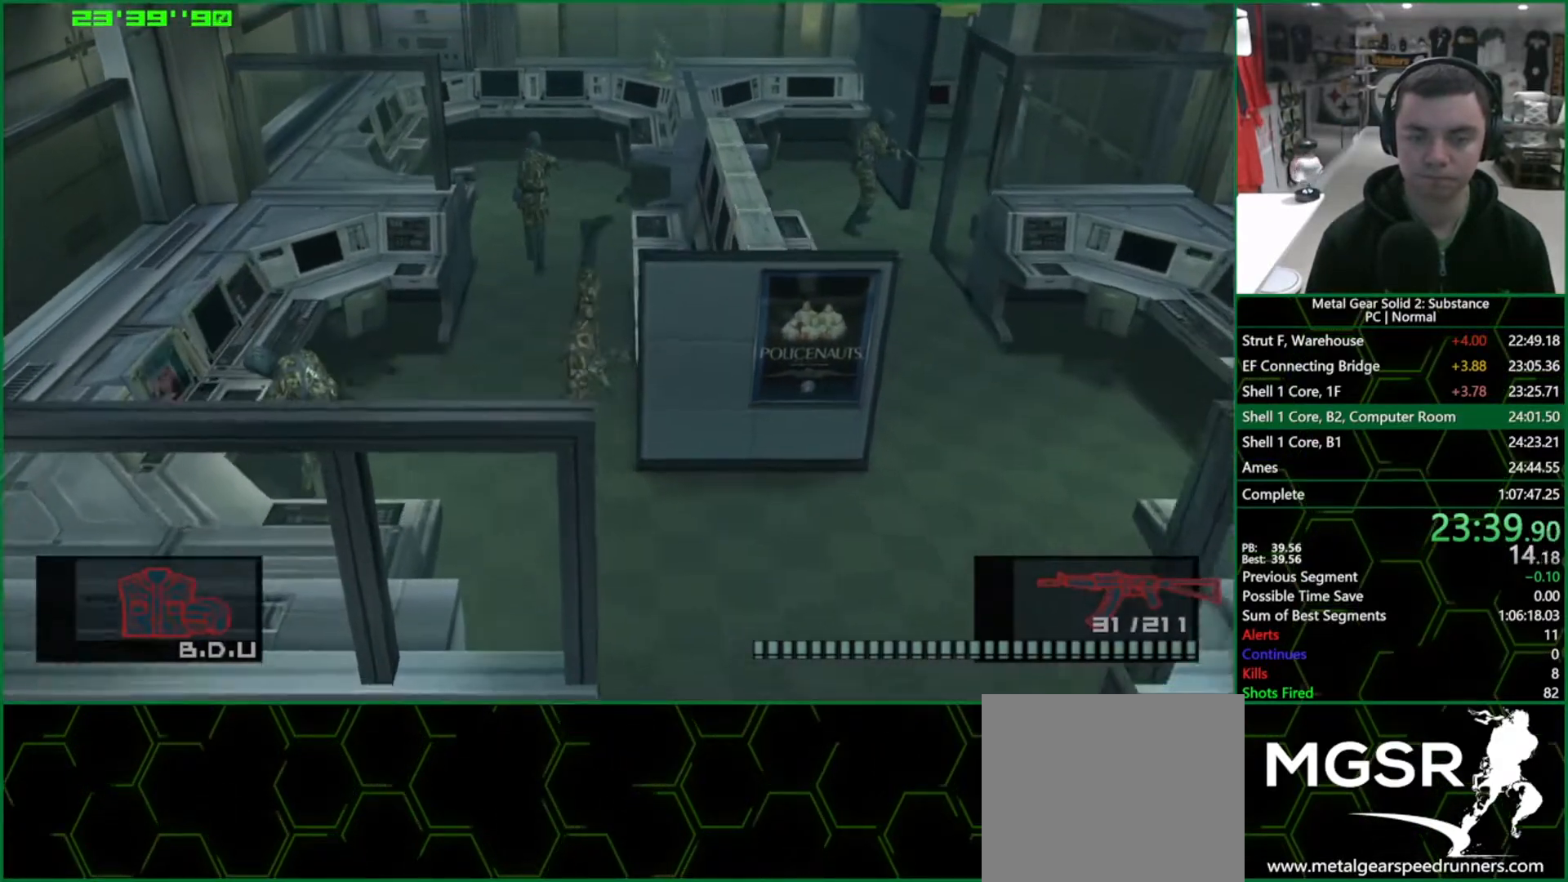
{"buttons": ["L1"], "left_stick": "up", "right_stick": "center", "events": [[33, "left_stick", "up"]]}
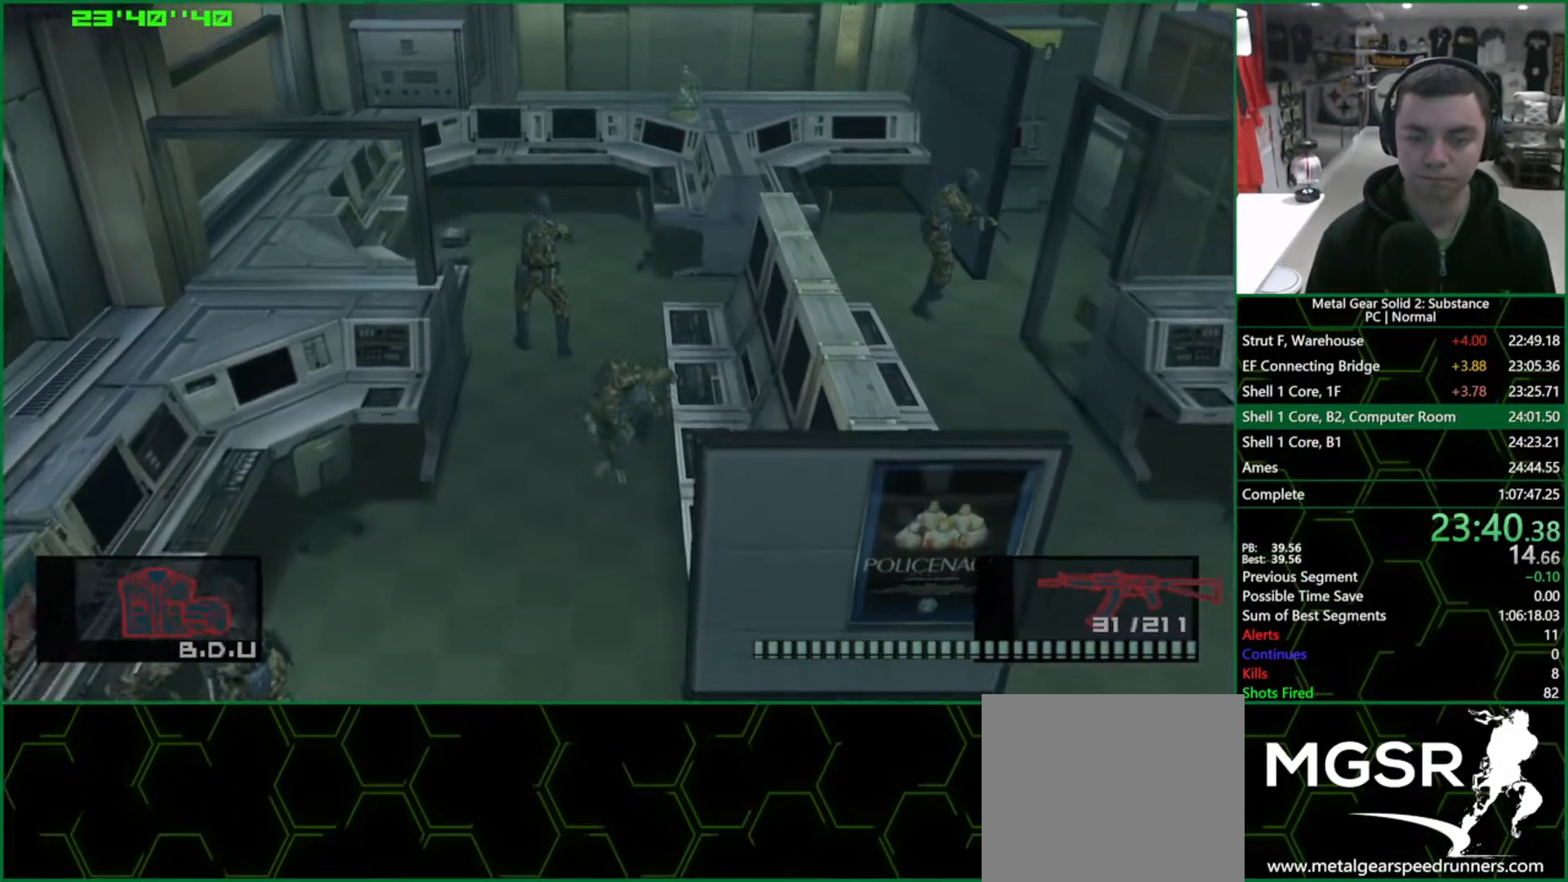
{"buttons": ["L1"], "left_stick": "up", "right_stick": "center", "events": []}
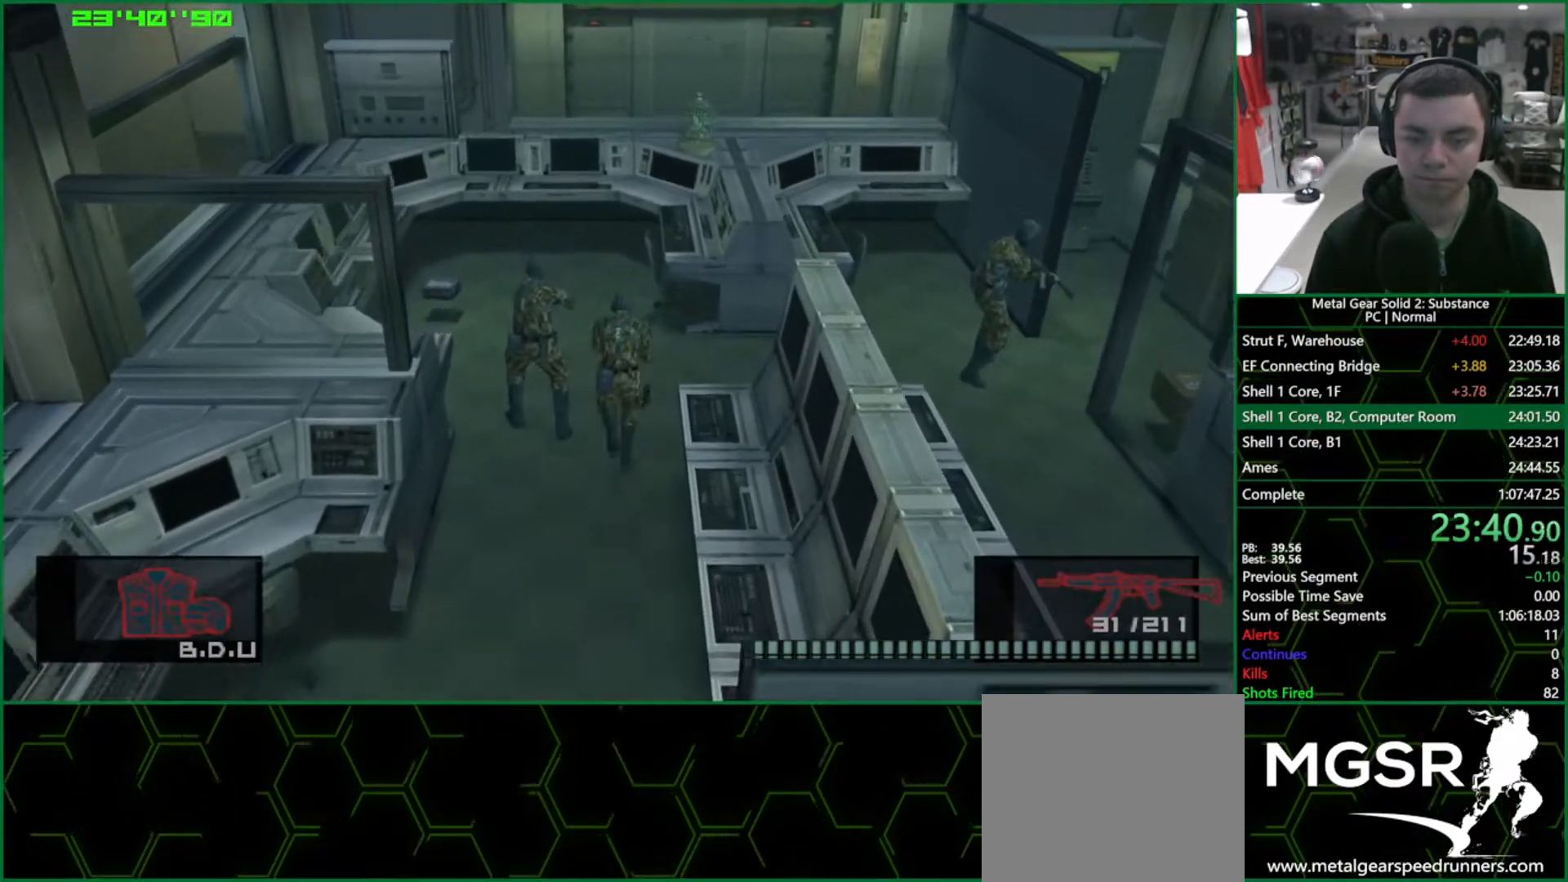
{"buttons": ["L1"], "left_stick": "up-left", "right_stick": "center", "events": [[83, "left_stick", "up-left"]]}
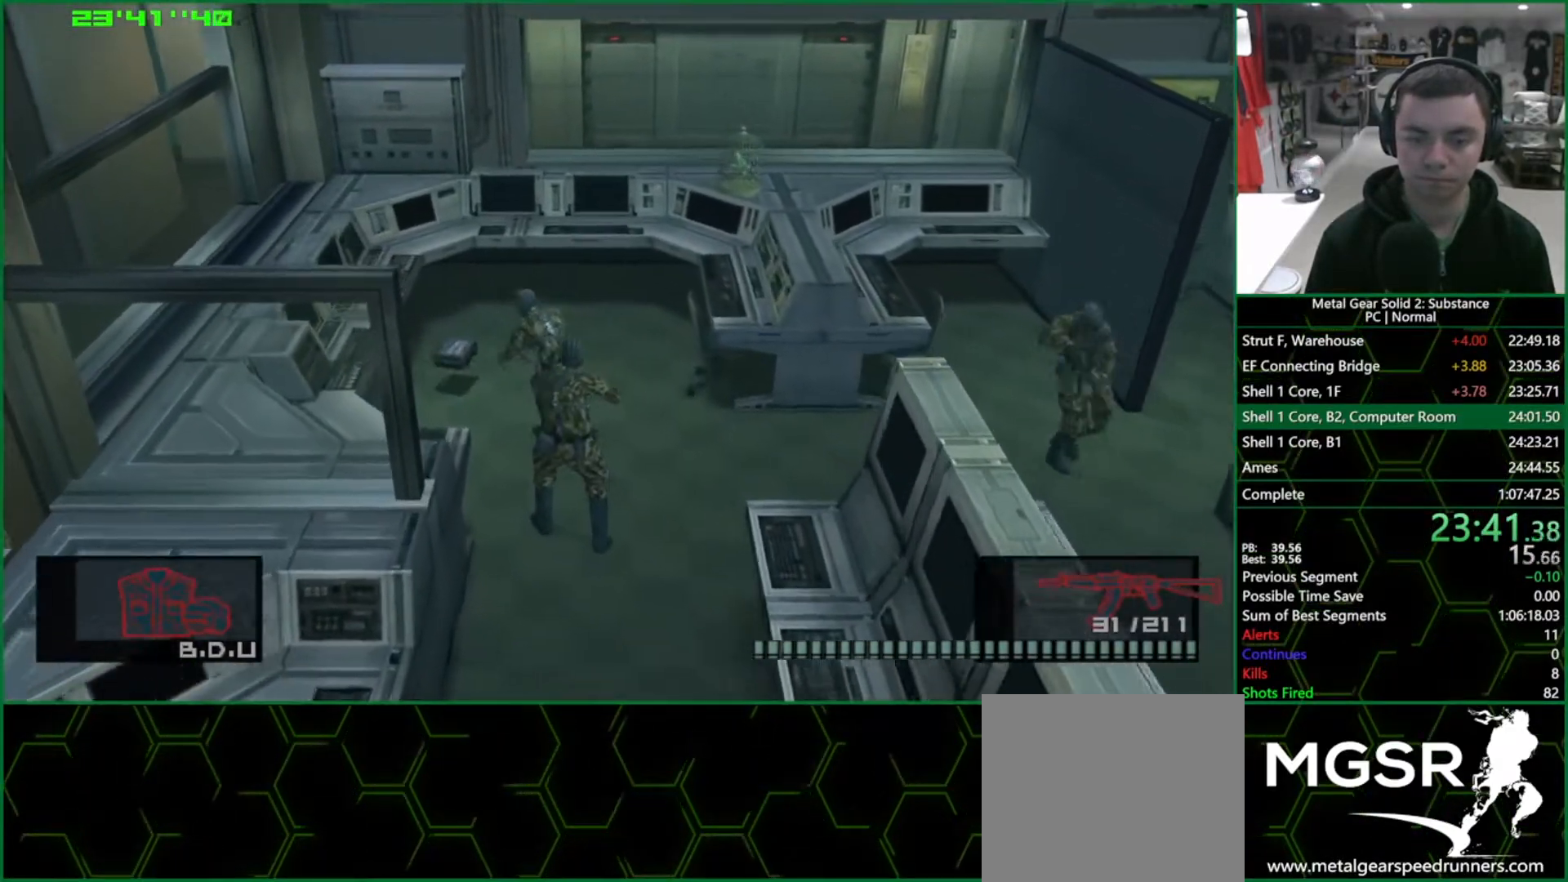
{"buttons": ["L1"], "left_stick": "down", "right_stick": "center", "events": [[317, "left_stick", "up-right"], [450, "left_stick", "down"]]}
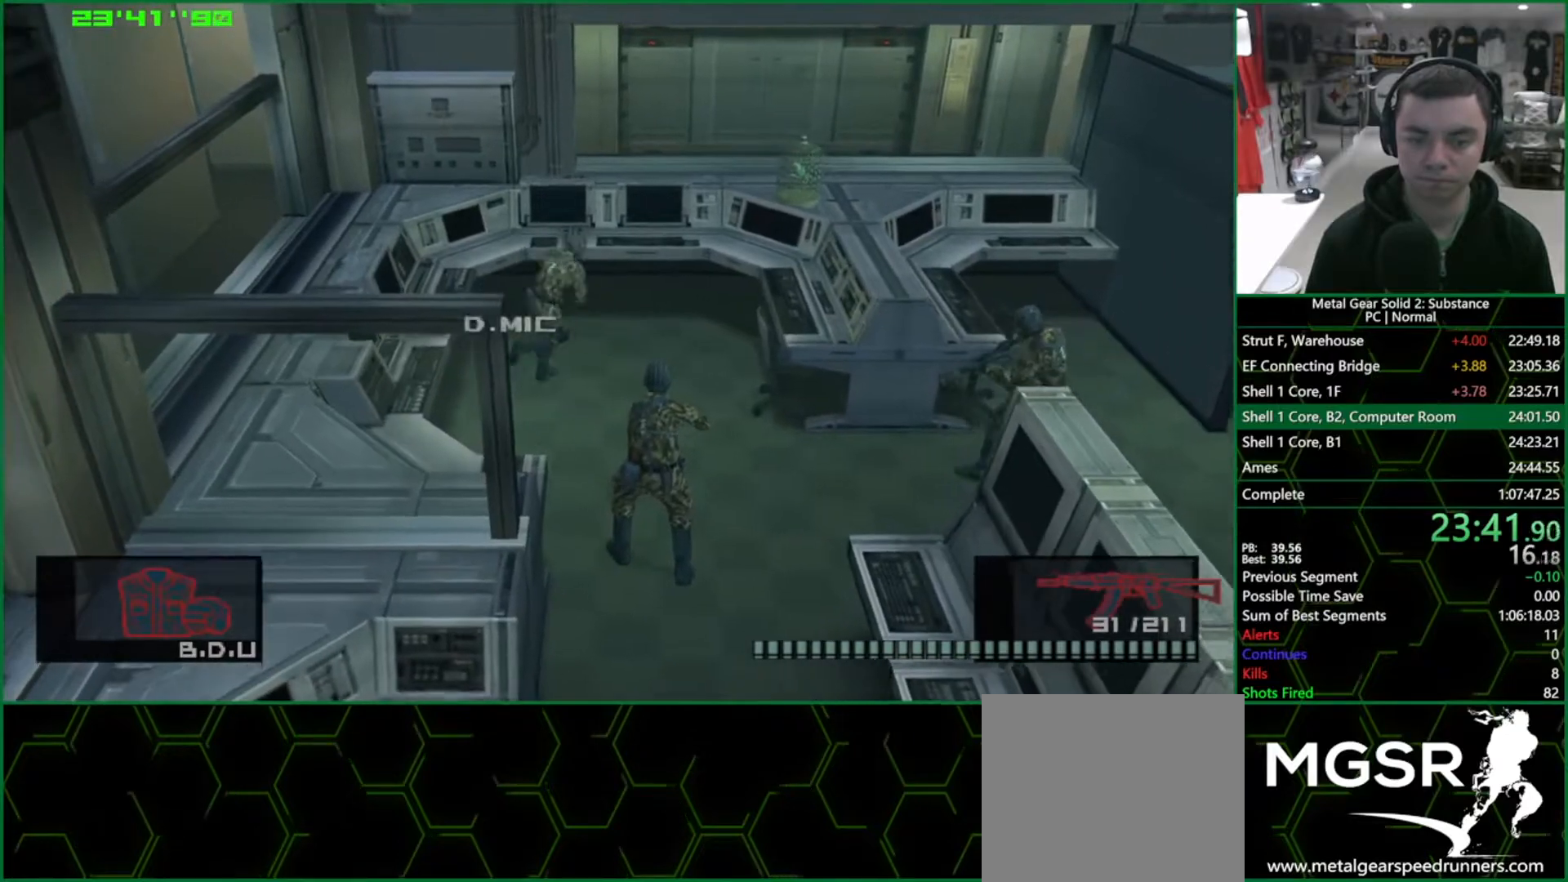
{"buttons": ["L1"], "left_stick": "down", "right_stick": "center", "events": []}
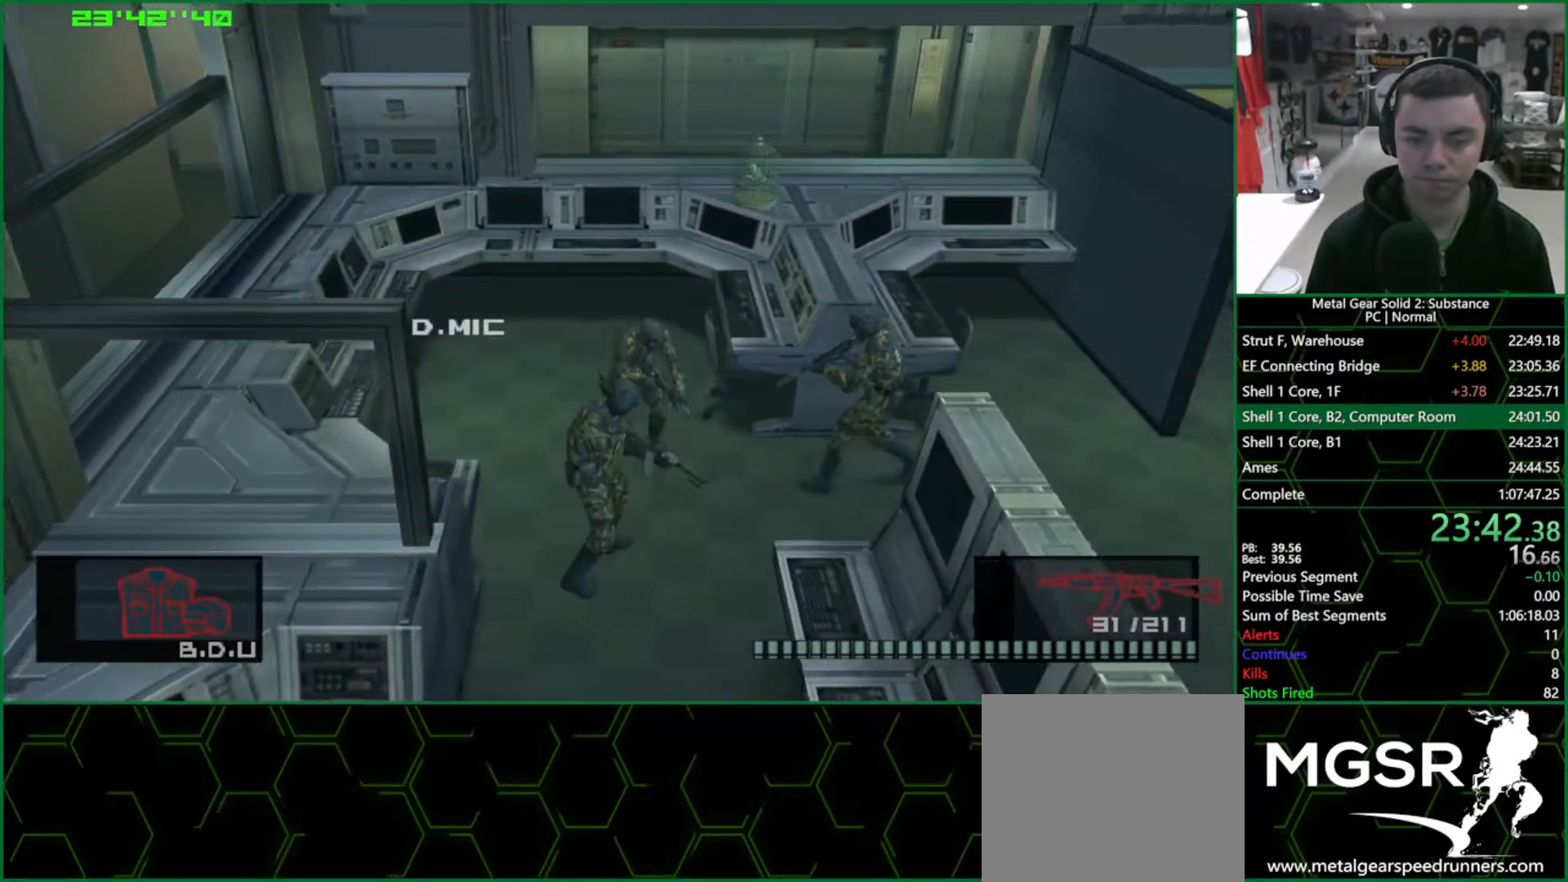
{"buttons": ["L1"], "left_stick": "down", "right_stick": "center", "events": []}